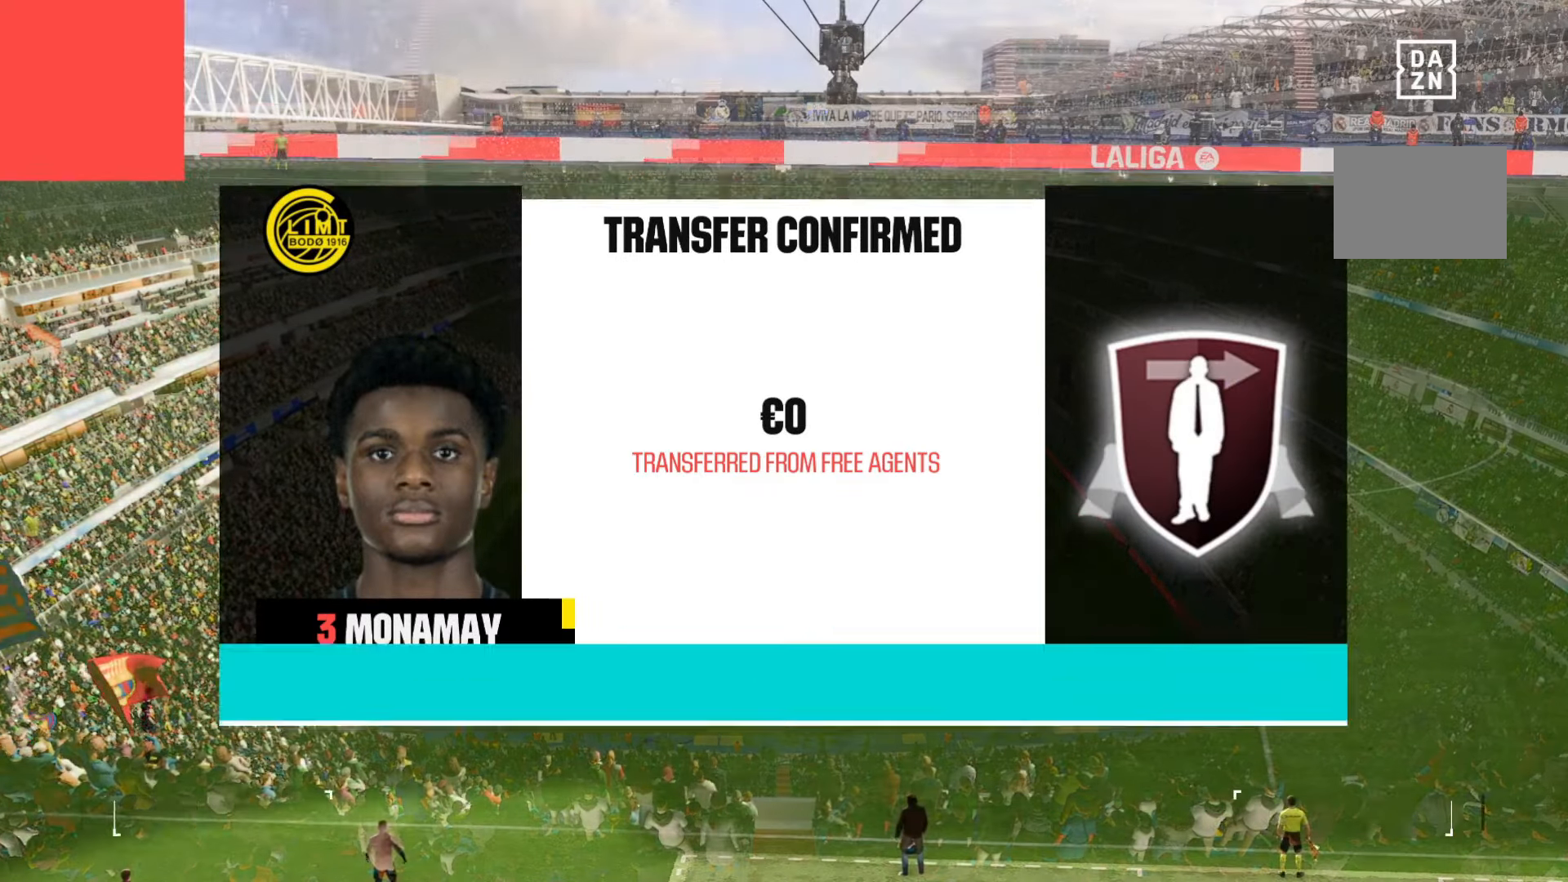
Gameplay with a controller (Xbox layout); each line is a JSON object with the inputs held at the frame after it (dt_ms = milliseconds from this image to that frame). "events" lists button and stick changes between this image and that frame as [ms after this image, input, new state], when the widget could be followed in between. Not read: L3 R2 R3.
{"dt_ms": 500, "buttons": [], "left_stick": "center", "right_stick": "center", "events": []}
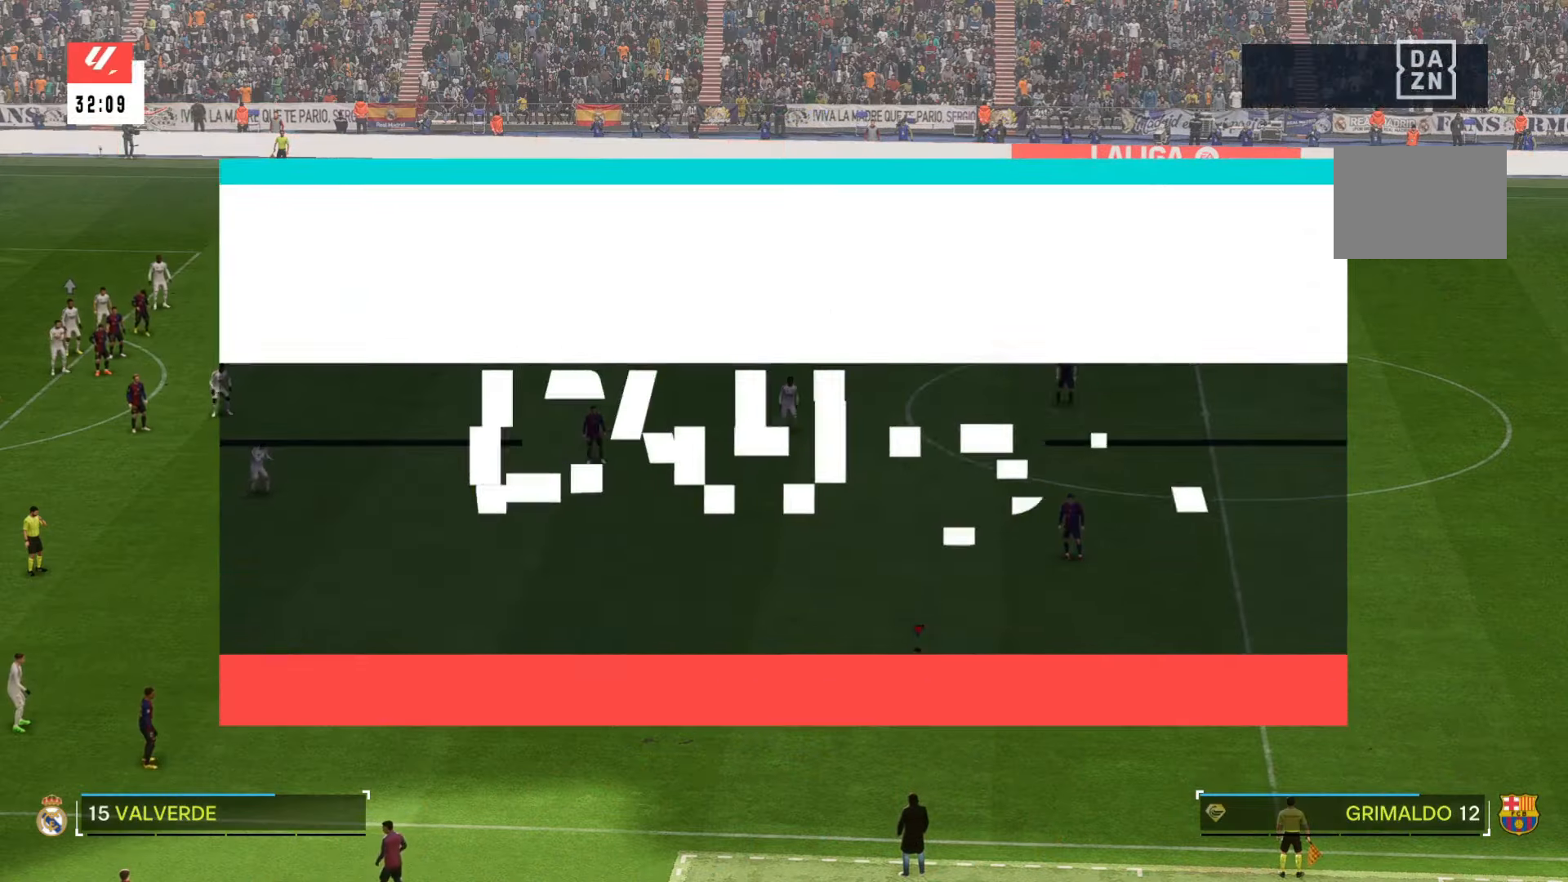
{"dt_ms": 500, "buttons": [], "left_stick": "down-left", "right_stick": "center", "events": [[450, "left_stick", "down-left"]]}
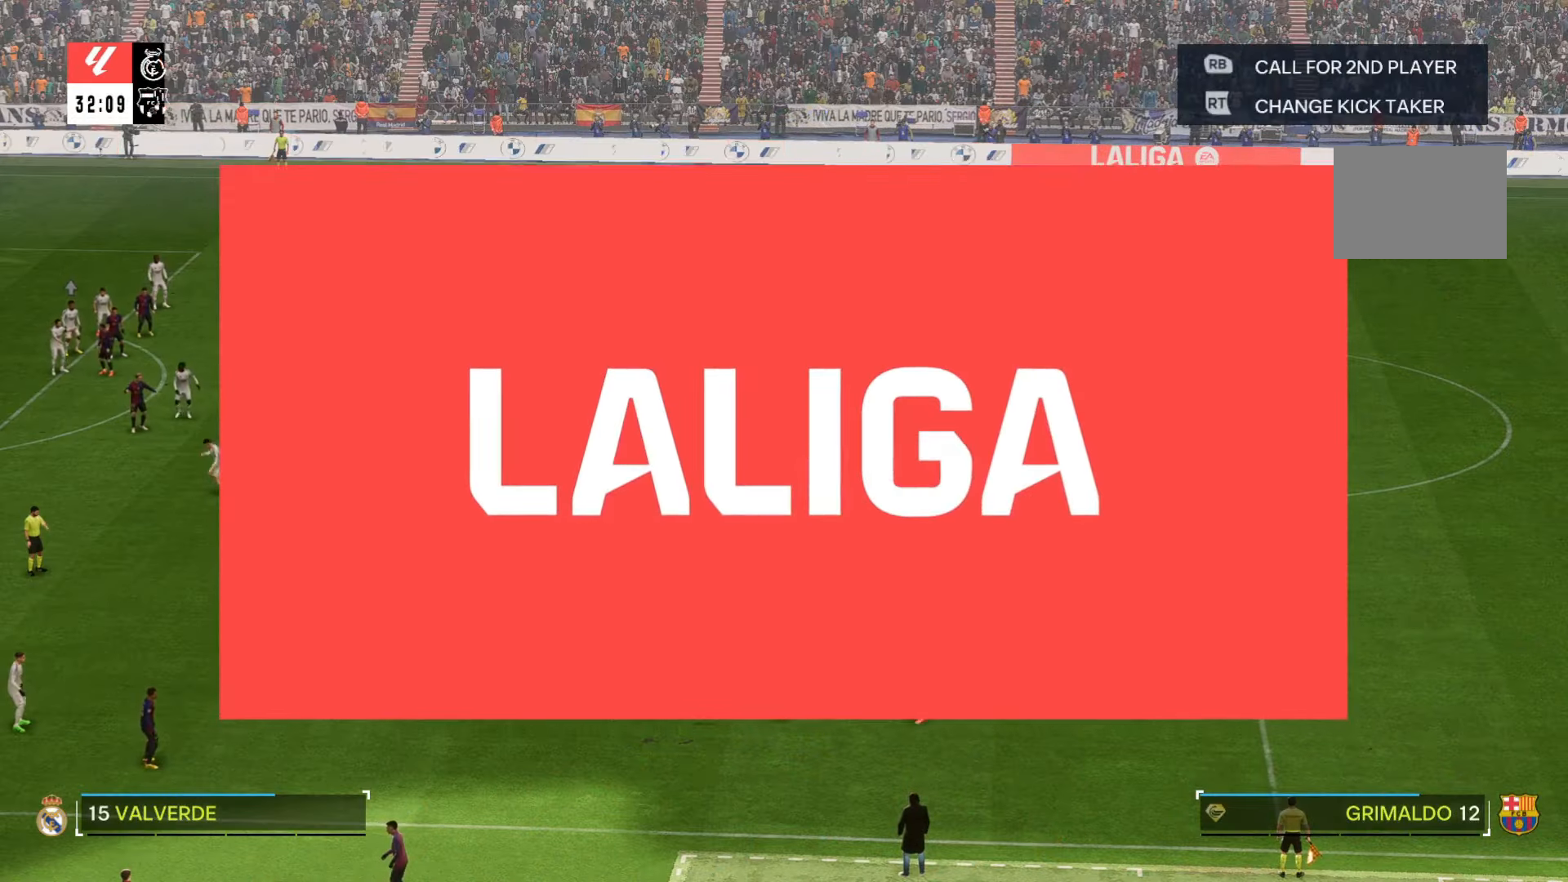
{"dt_ms": 500, "buttons": [], "left_stick": "down-left", "right_stick": "center", "events": []}
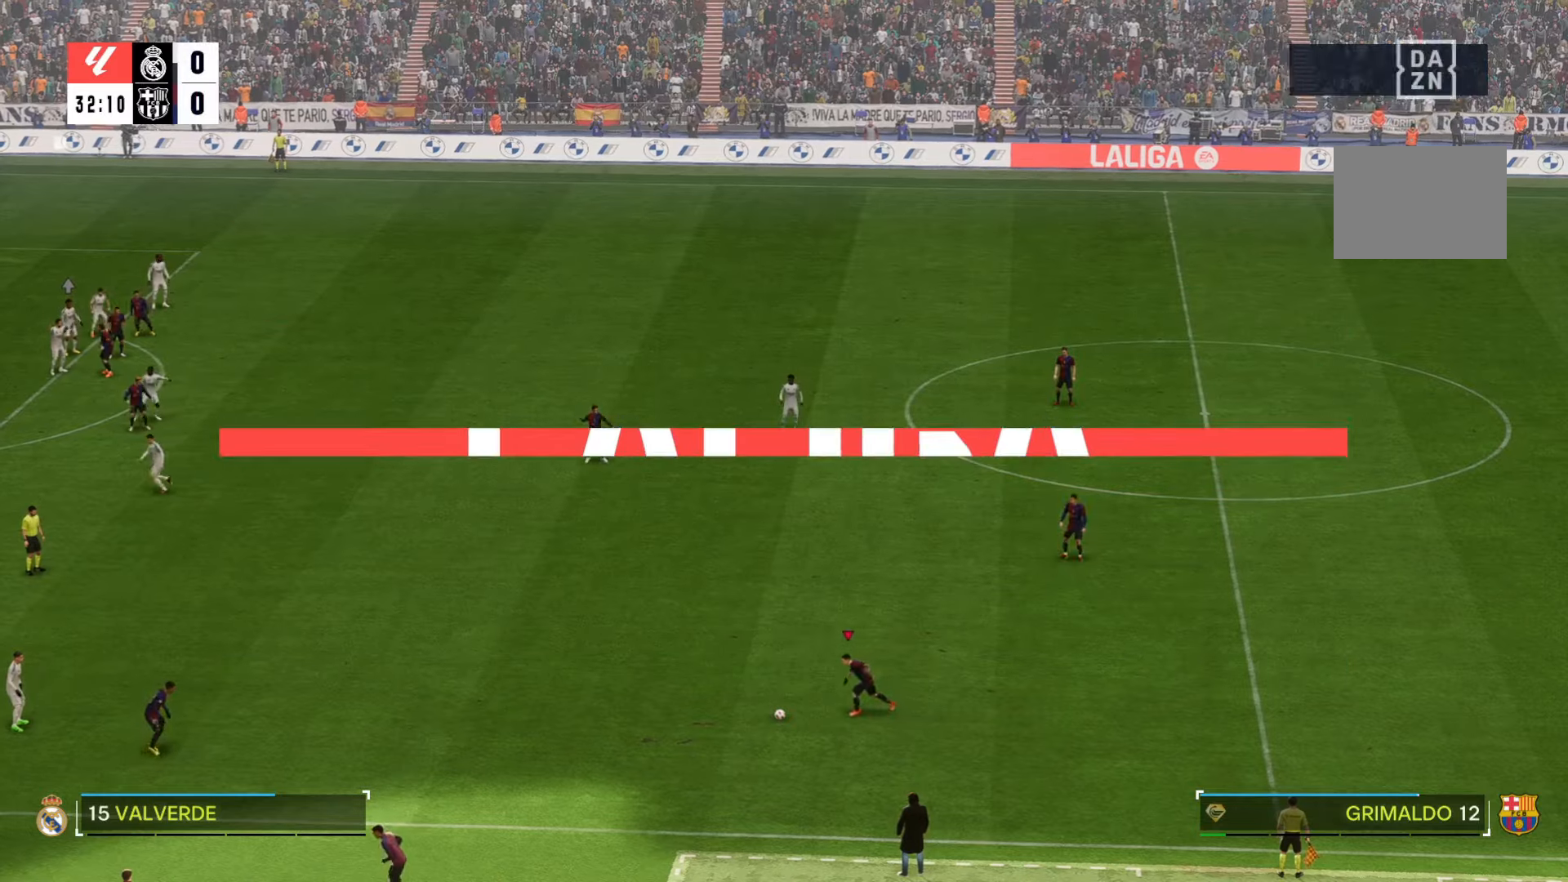
{"dt_ms": 500, "buttons": [], "left_stick": "right", "right_stick": "center", "events": [[217, "left_stick", "center"], [483, "left_stick", "right"]]}
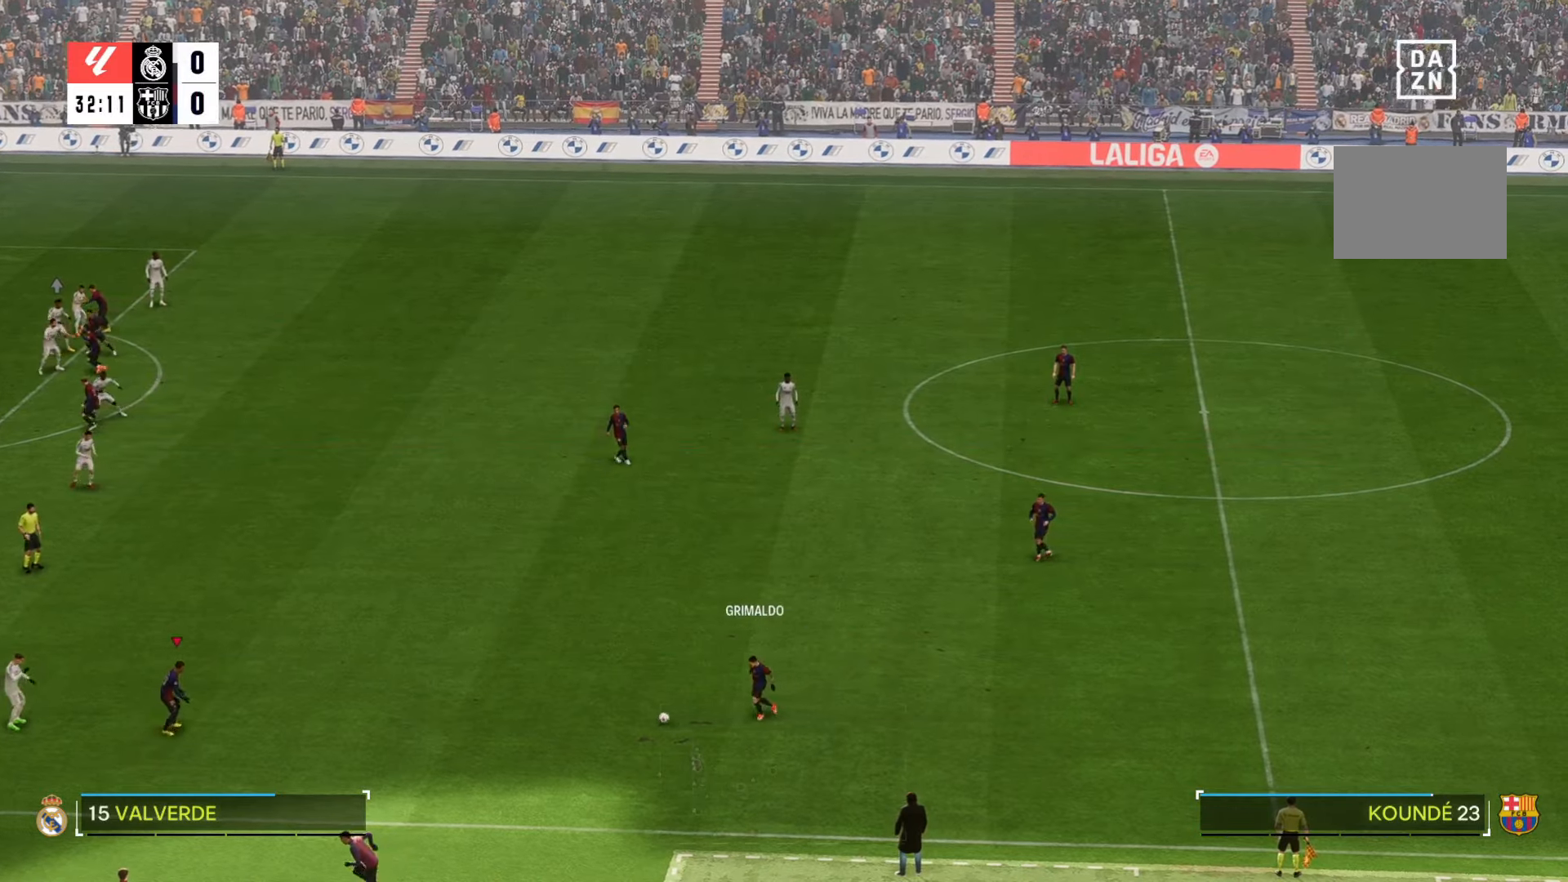
{"dt_ms": 500, "buttons": [], "left_stick": "right", "right_stick": "center", "events": []}
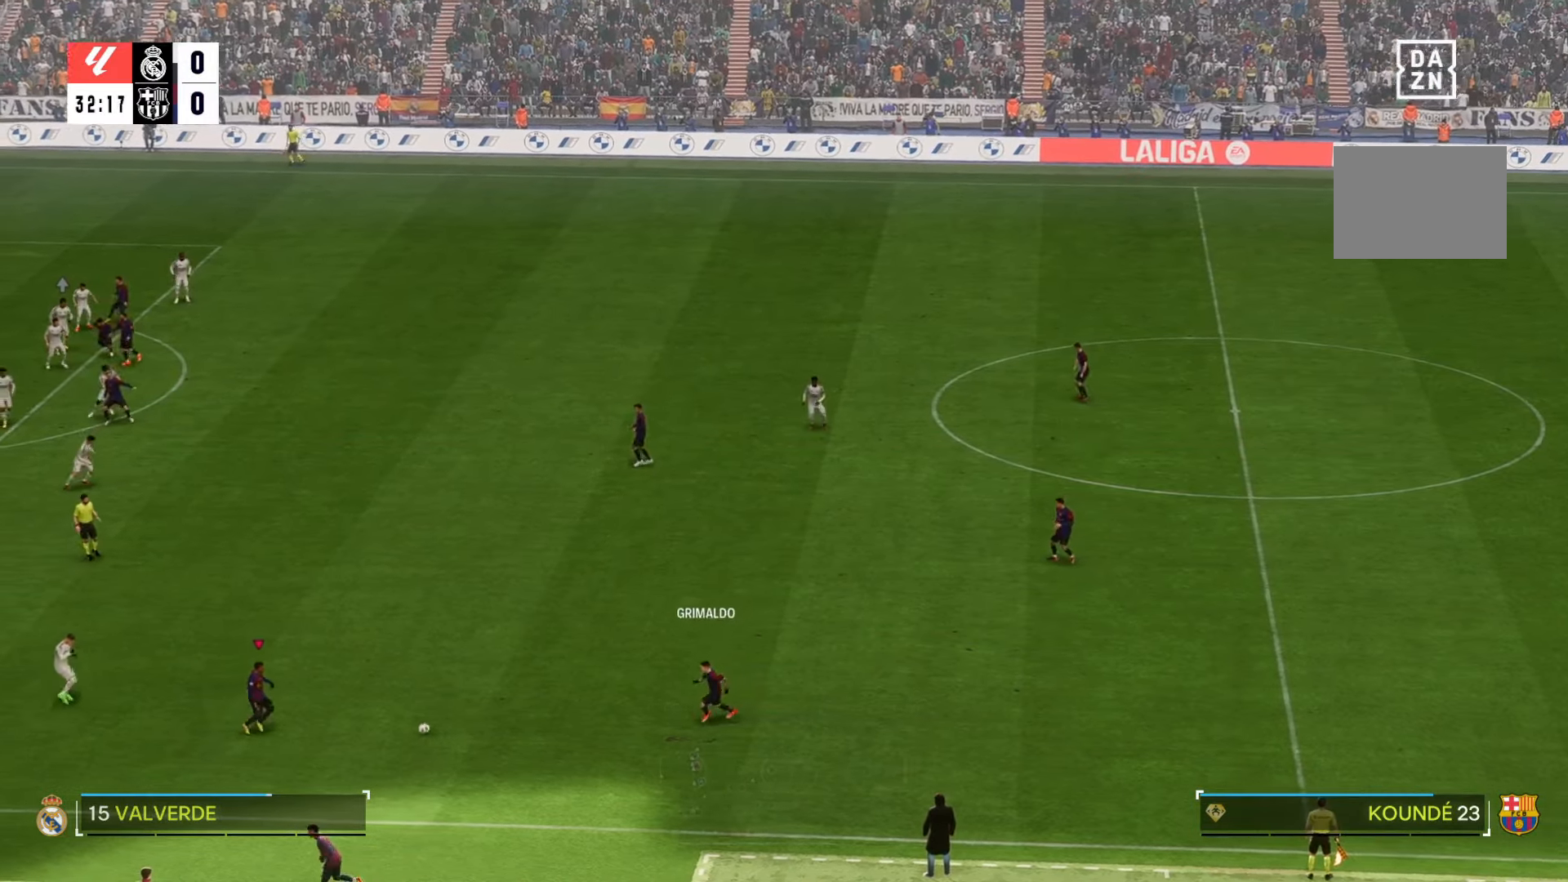
{"dt_ms": 1000, "buttons": [], "left_stick": "down", "right_stick": "center"}
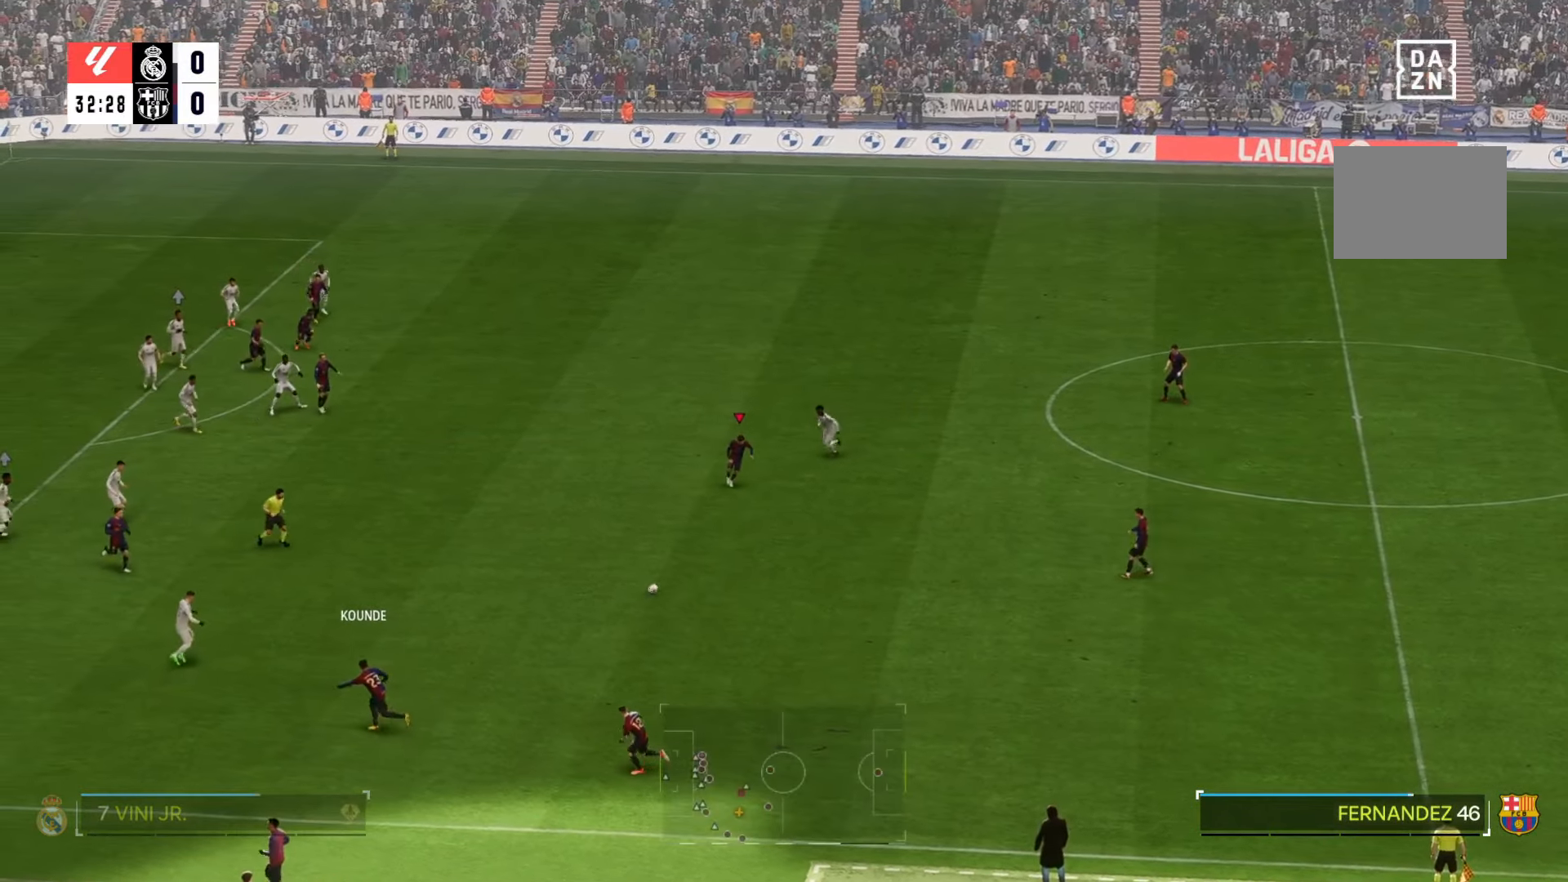
{"dt_ms": 500, "buttons": [], "left_stick": "down", "right_stick": "center", "events": []}
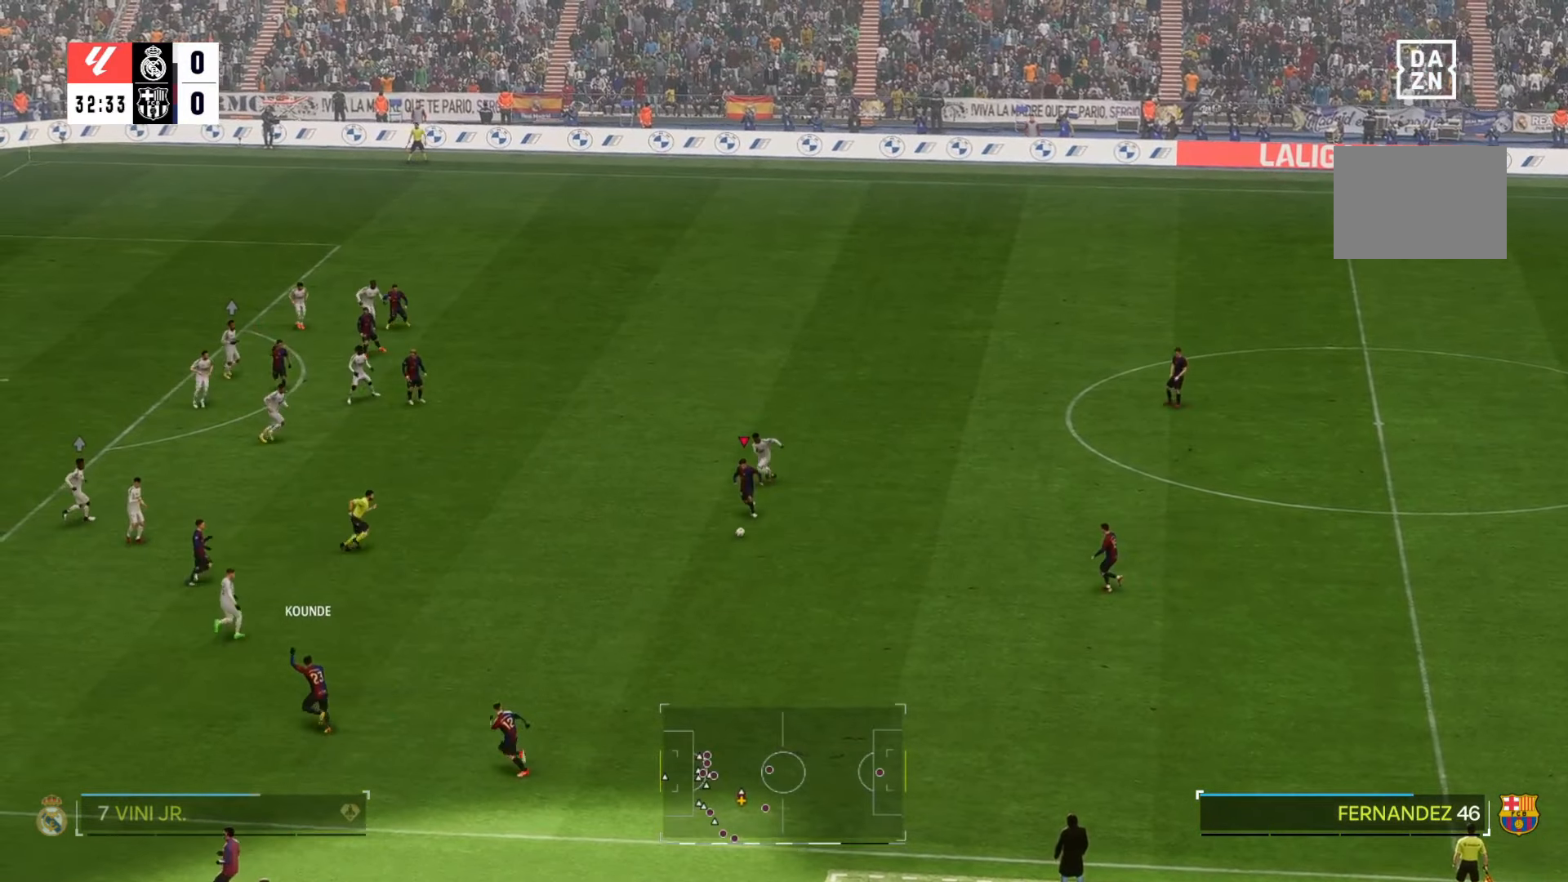
{"dt_ms": 500, "buttons": [], "left_stick": "down", "right_stick": "center", "events": []}
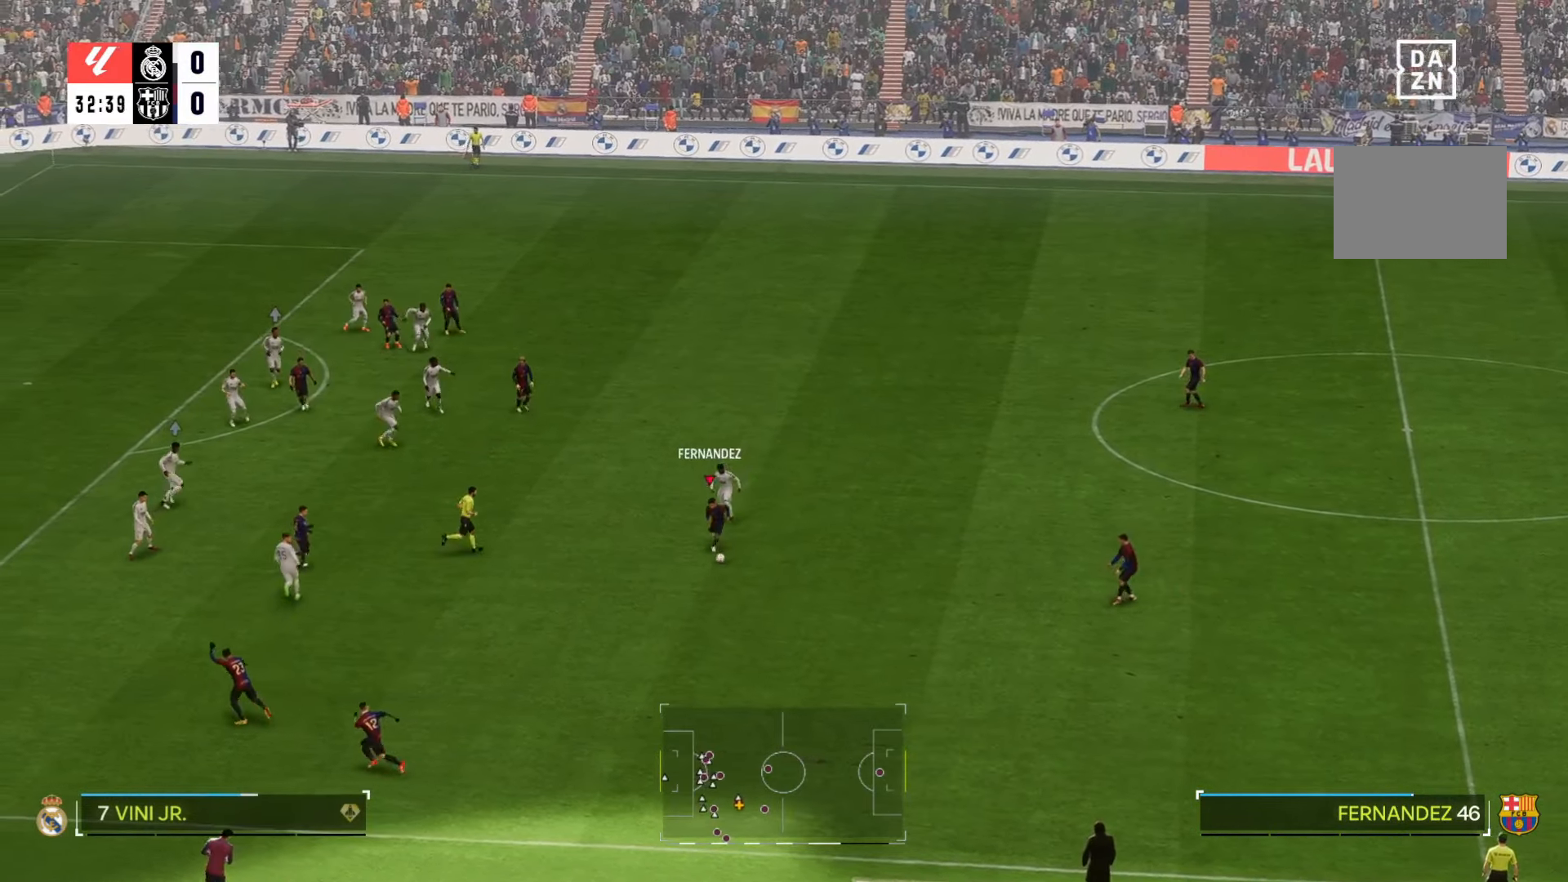
{"dt_ms": 500, "buttons": [], "left_stick": "down", "right_stick": "center", "events": []}
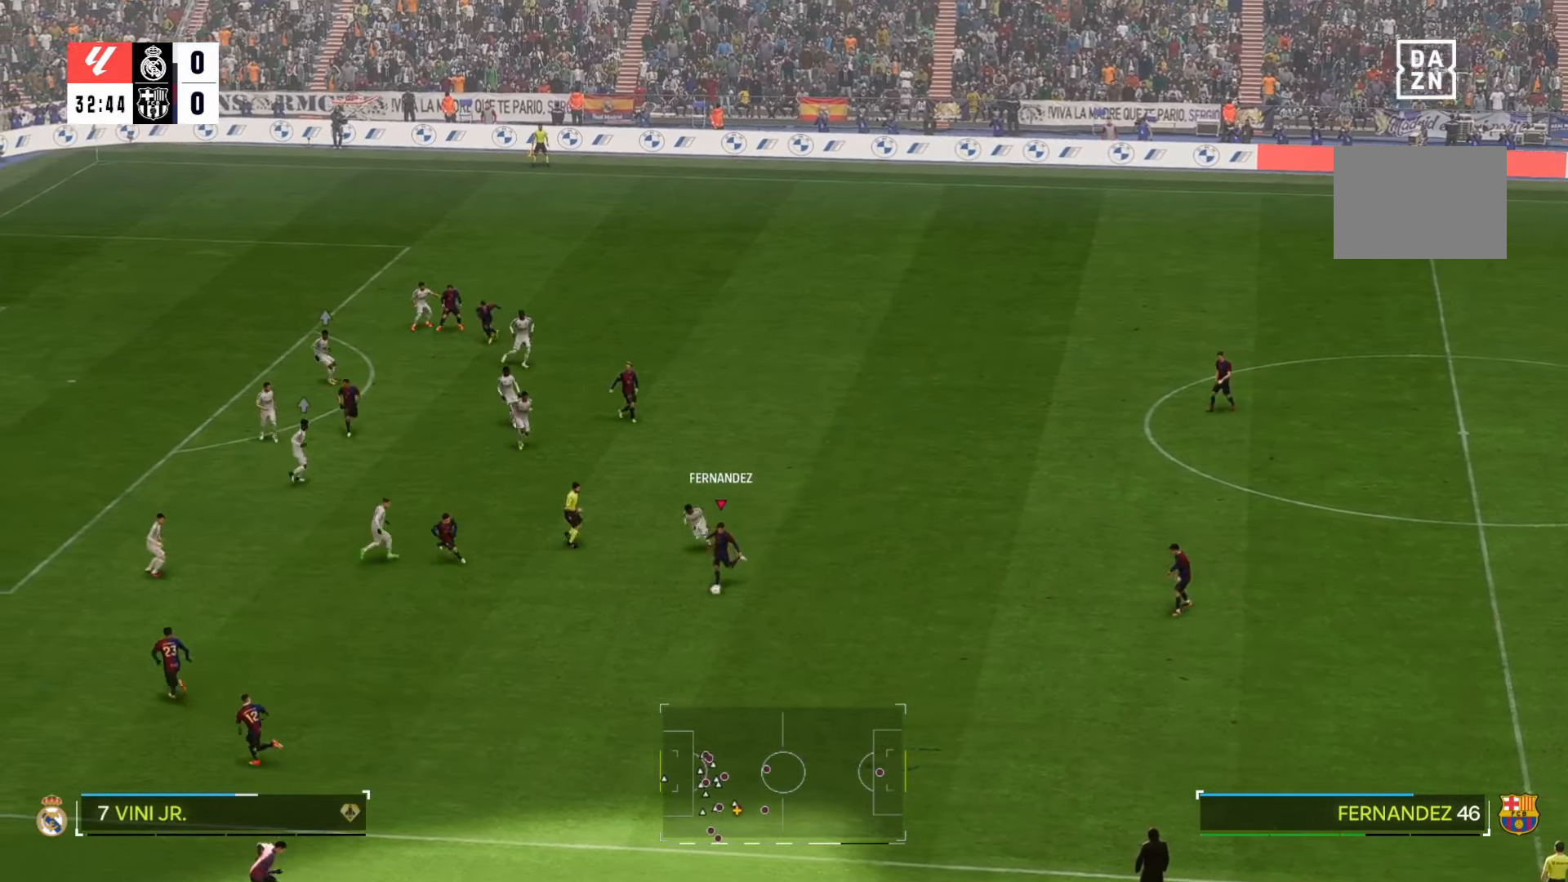
{"dt_ms": 500, "buttons": [], "left_stick": "down", "right_stick": "center", "events": []}
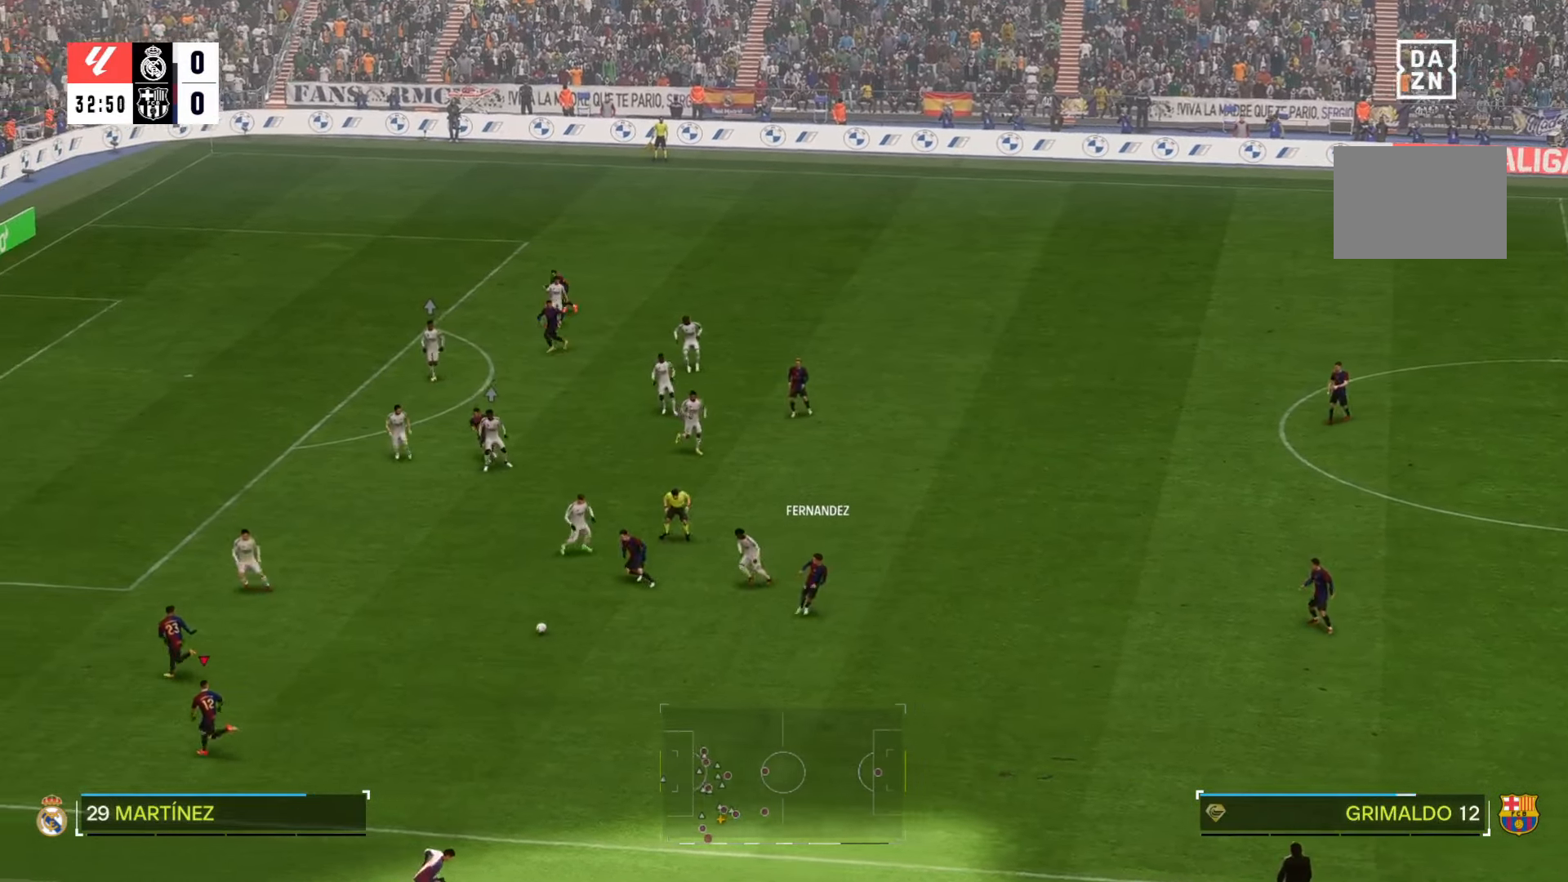
{"dt_ms": 500, "buttons": [], "left_stick": "down-left", "right_stick": "center", "events": [[83, "left_stick", "down-left"]]}
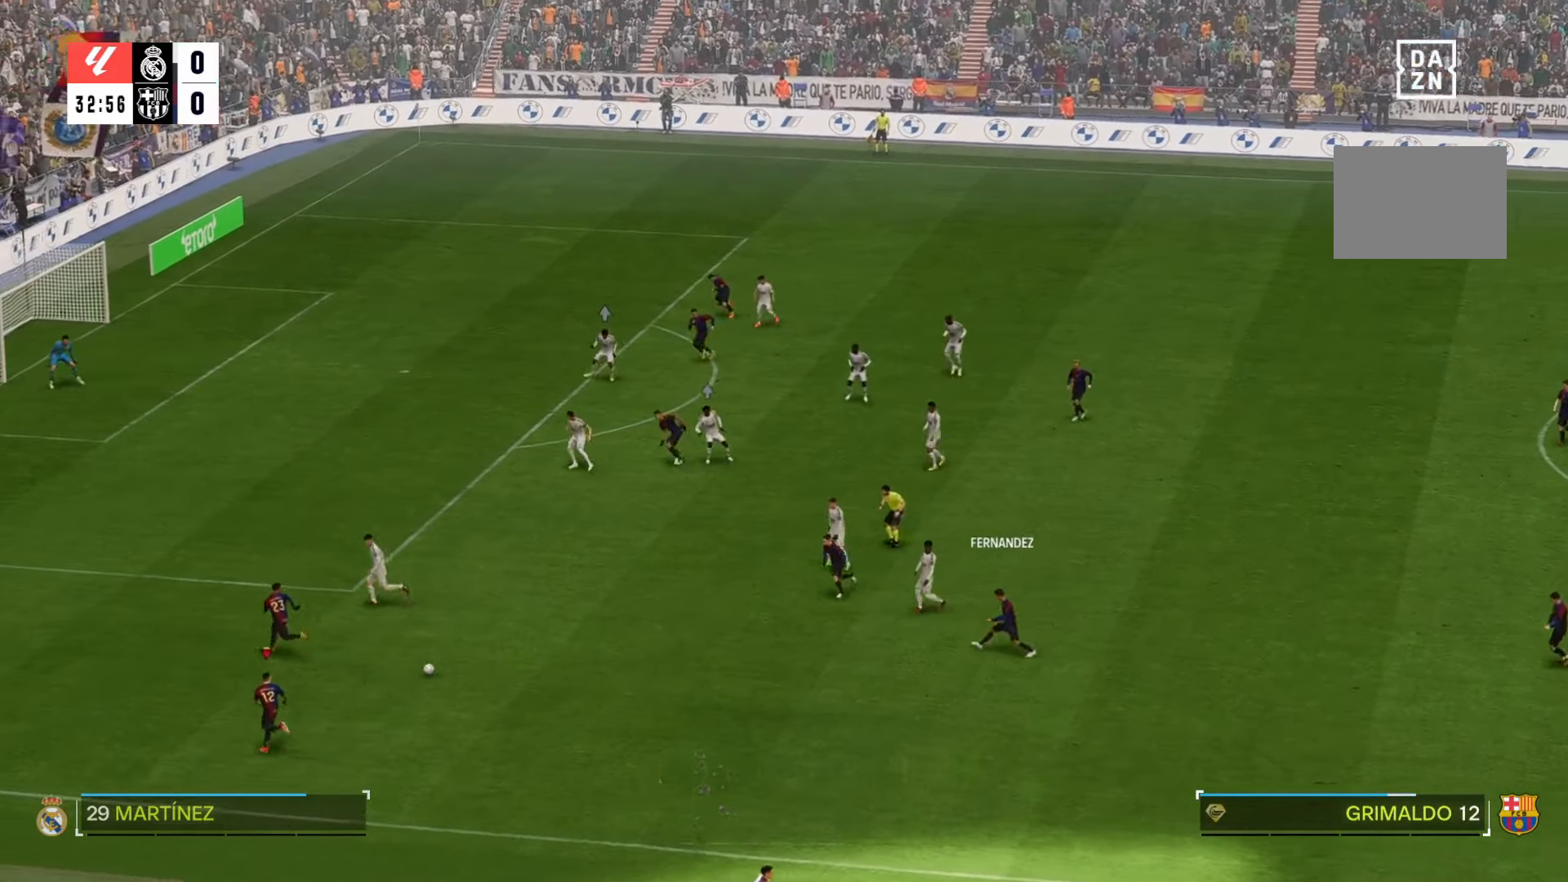
{"dt_ms": 500, "buttons": [], "left_stick": "center", "right_stick": "center", "events": [[50, "left_stick", "center"]]}
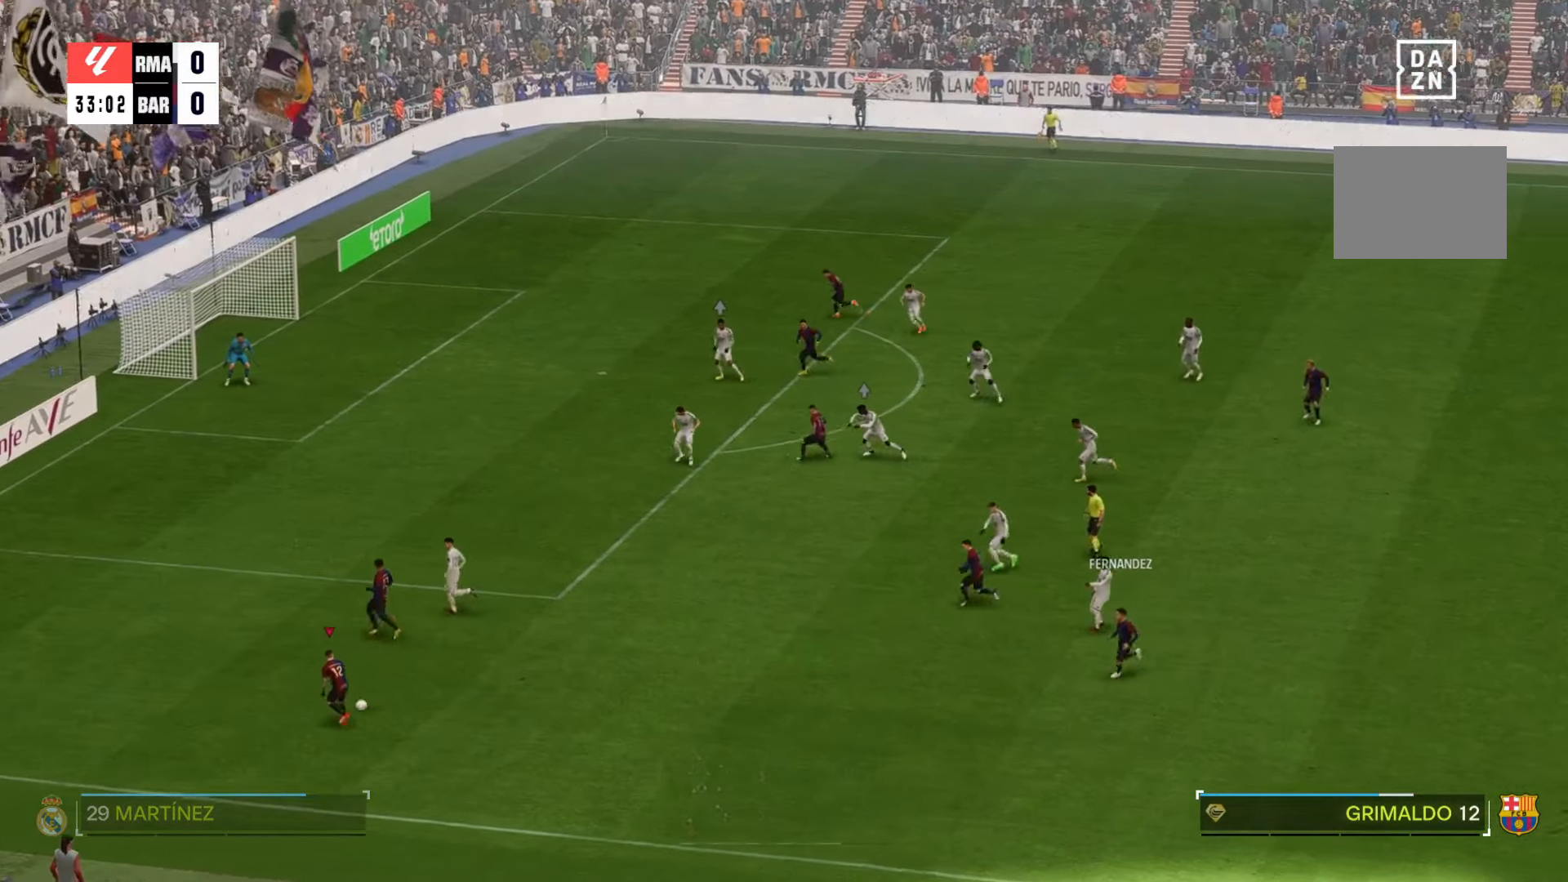
{"dt_ms": 500, "buttons": [], "left_stick": "center", "right_stick": "center", "events": []}
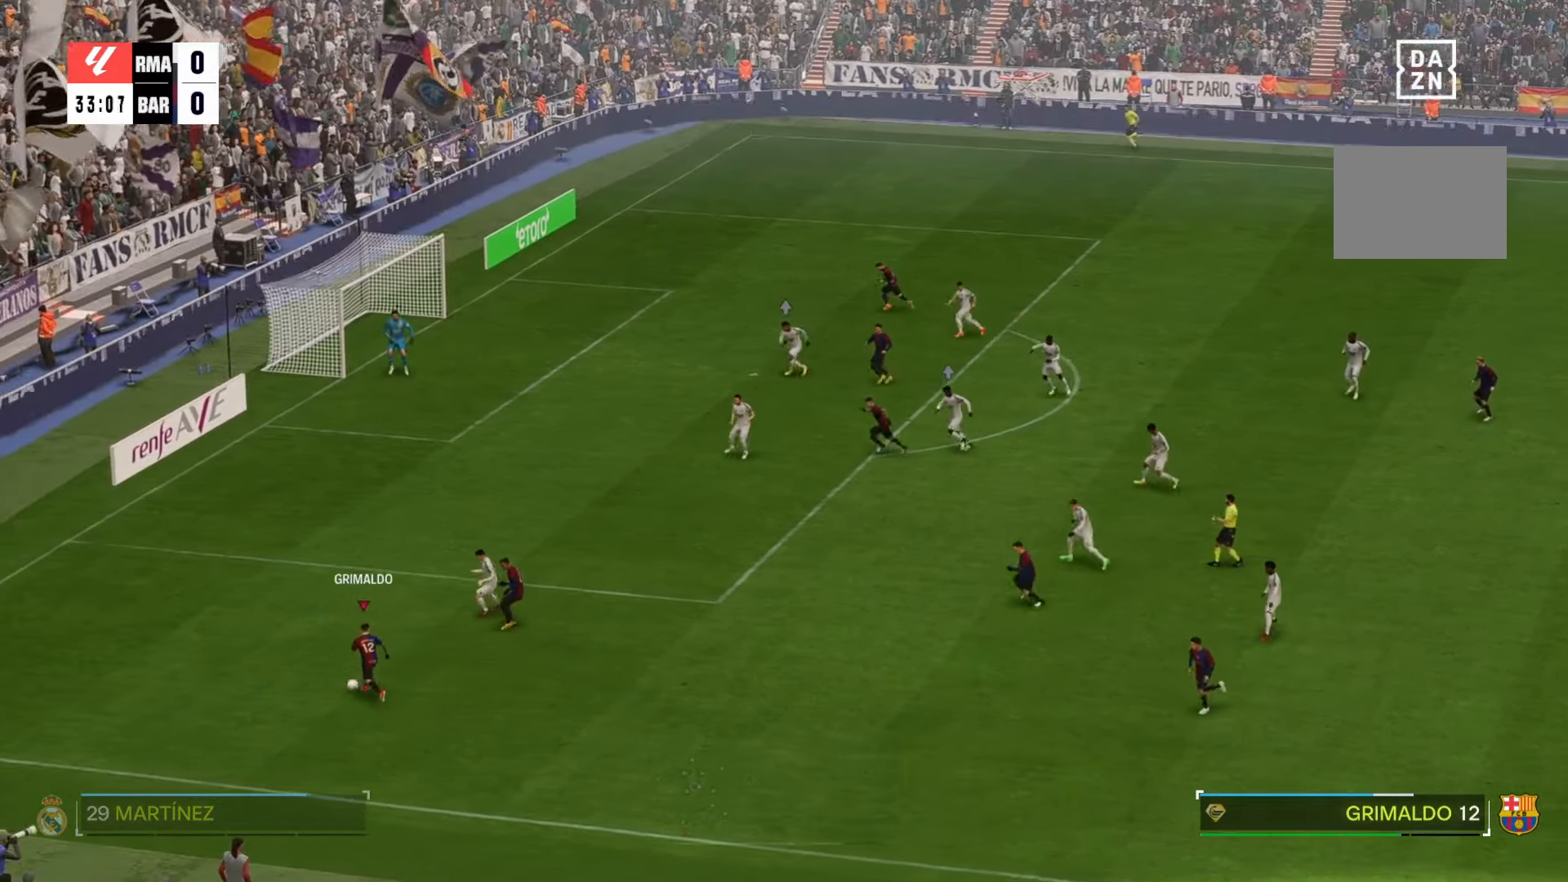
{"dt_ms": 500, "buttons": [], "left_stick": "center", "right_stick": "center"}
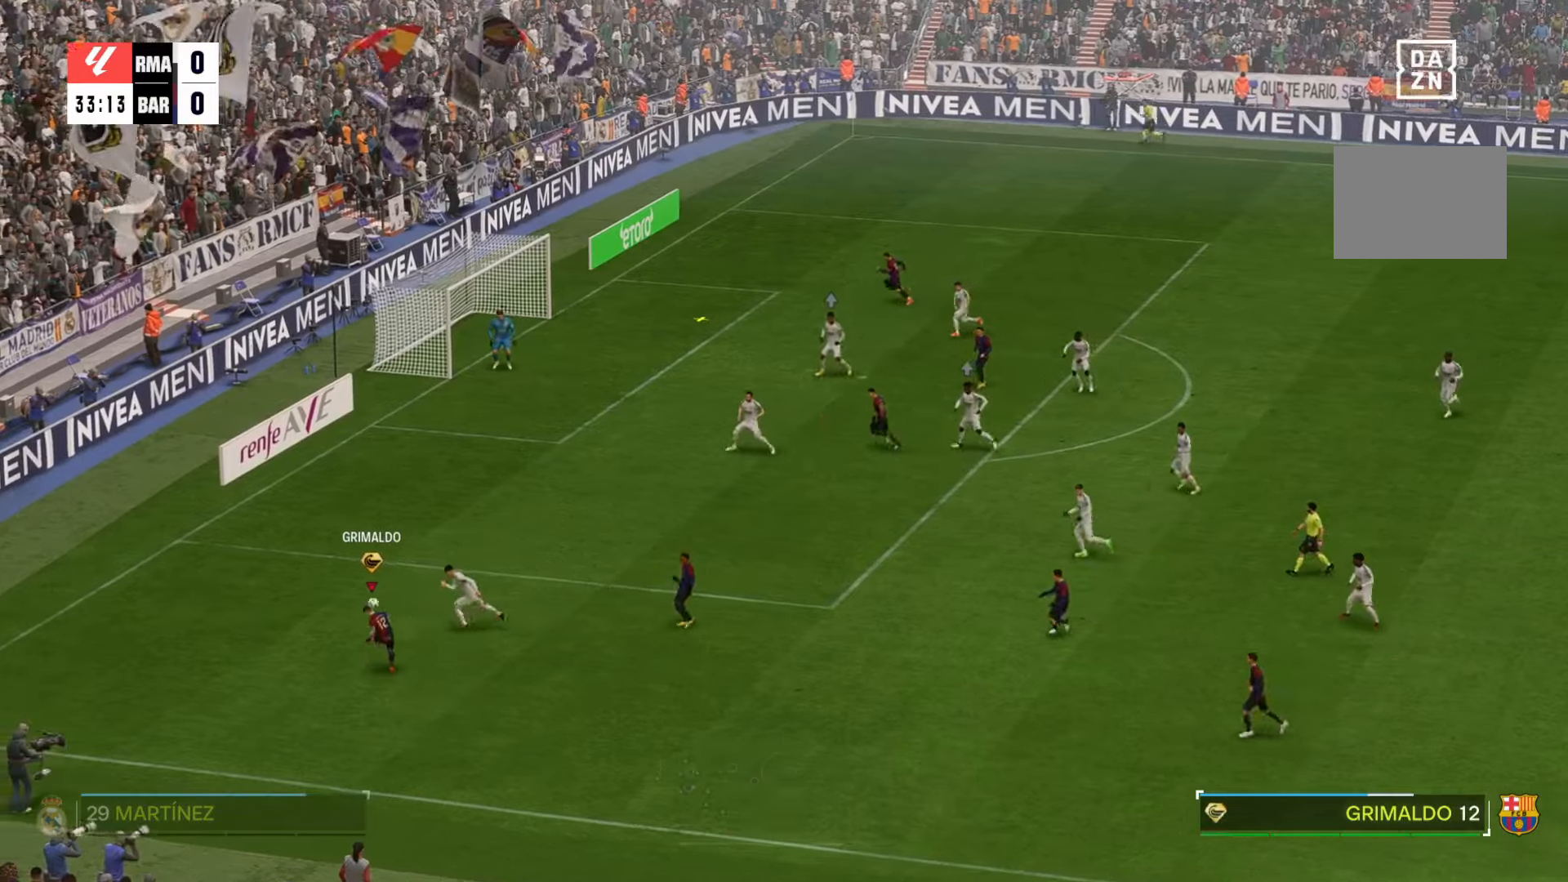
{"dt_ms": 500, "buttons": [], "left_stick": "down-left", "right_stick": "center", "events": [[450, "left_stick", "down-left"]]}
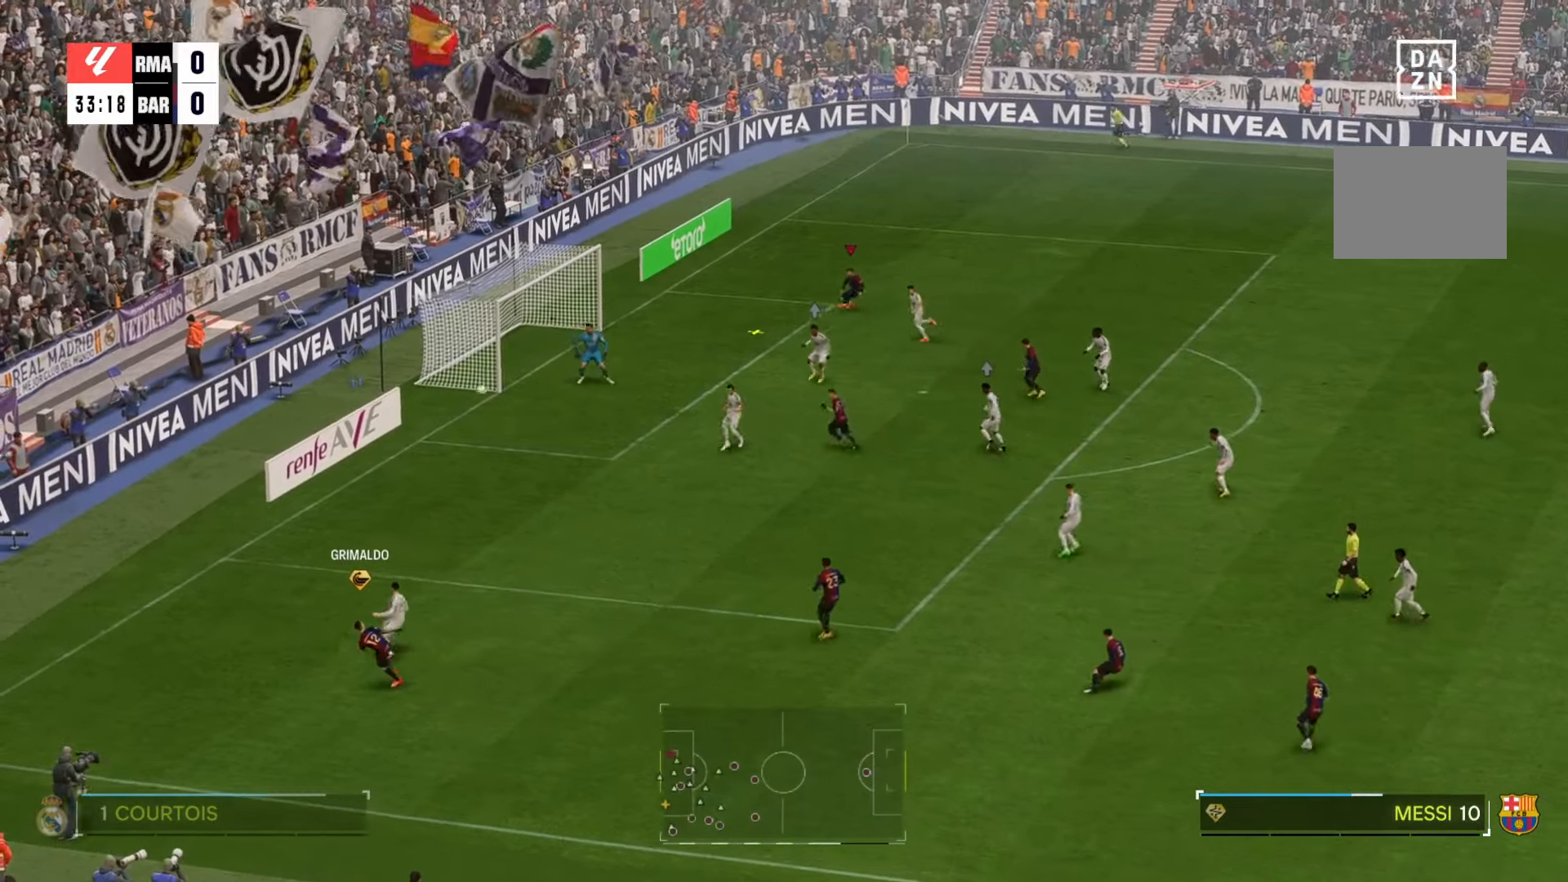
{"dt_ms": 500, "buttons": [], "left_stick": "down", "right_stick": "center", "events": [[83, "left_stick", "down"]]}
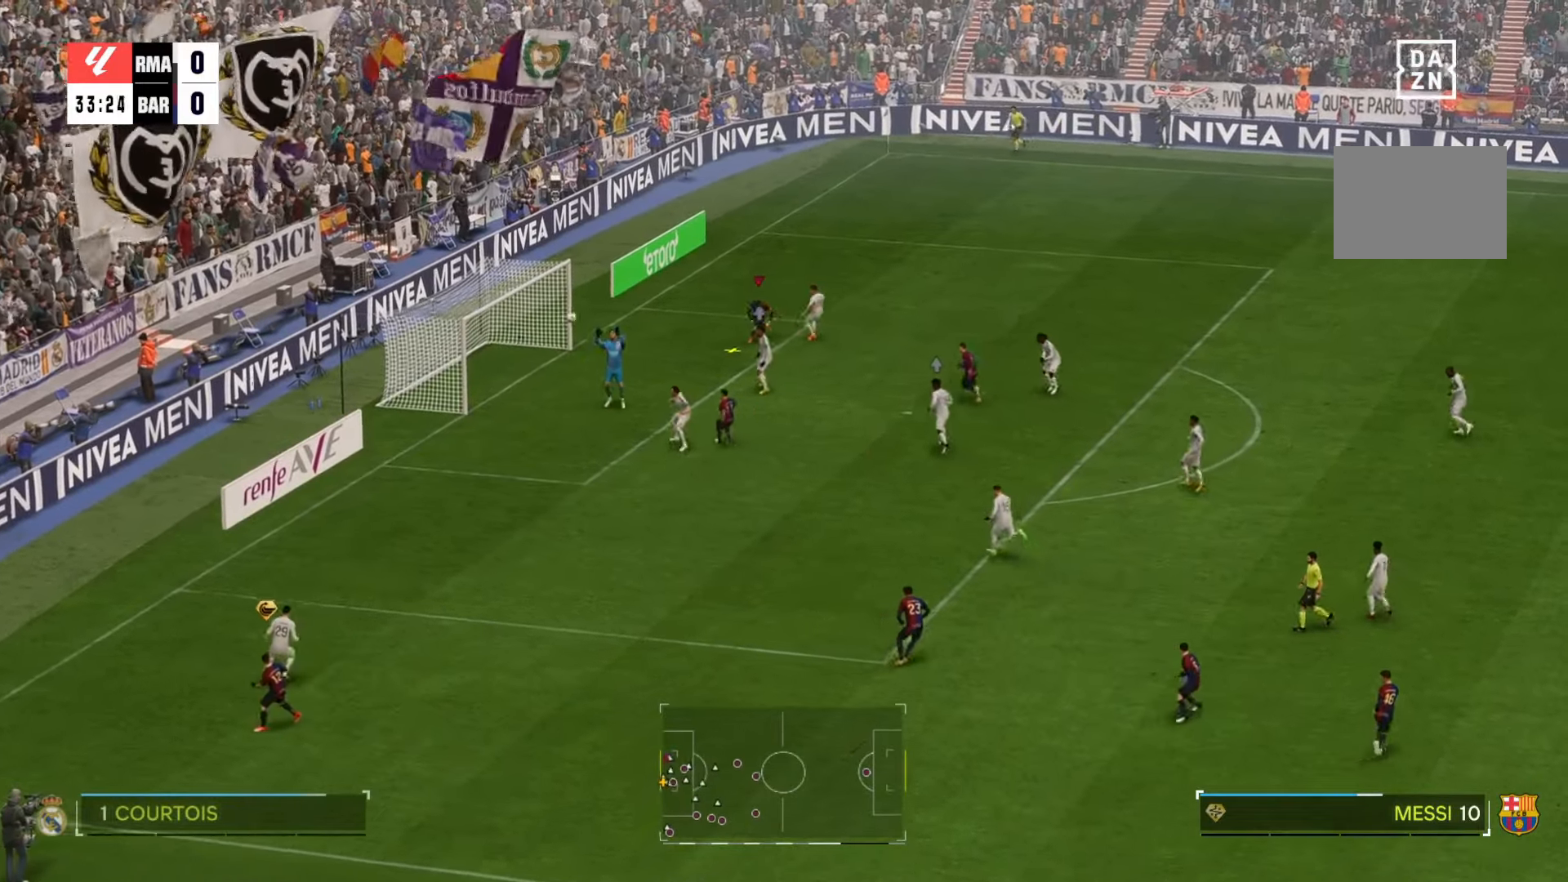
{"dt_ms": 500, "buttons": [], "left_stick": "center", "right_stick": "center", "events": [[167, "left_stick", "center"]]}
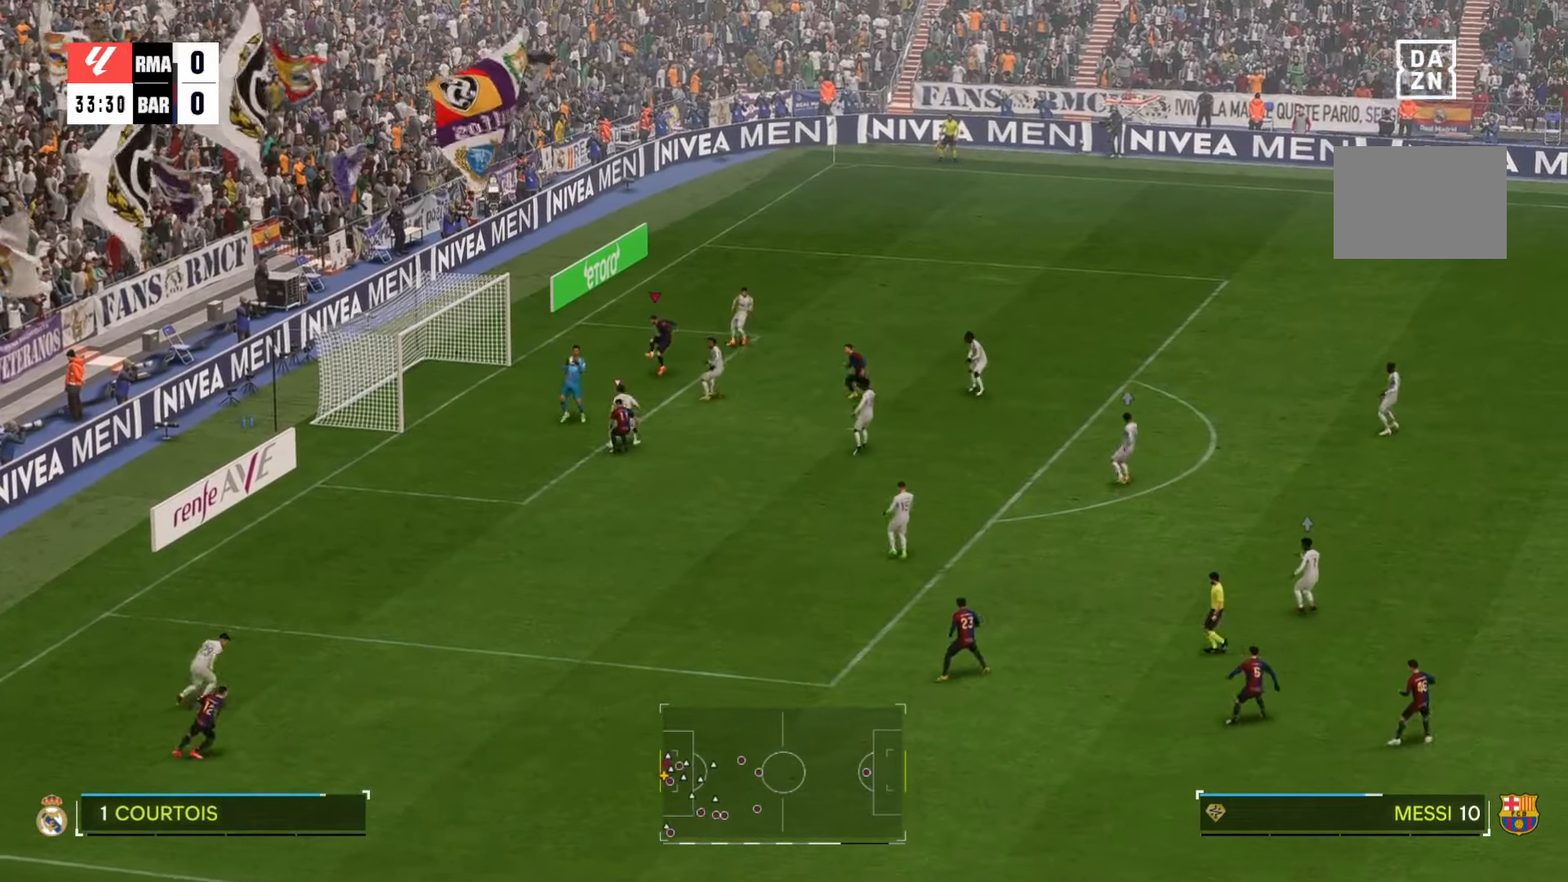
{"dt_ms": 500, "buttons": [], "left_stick": "down-right", "right_stick": "center", "events": [[33, "left_stick", "down"], [300, "left_stick", "down-right"]]}
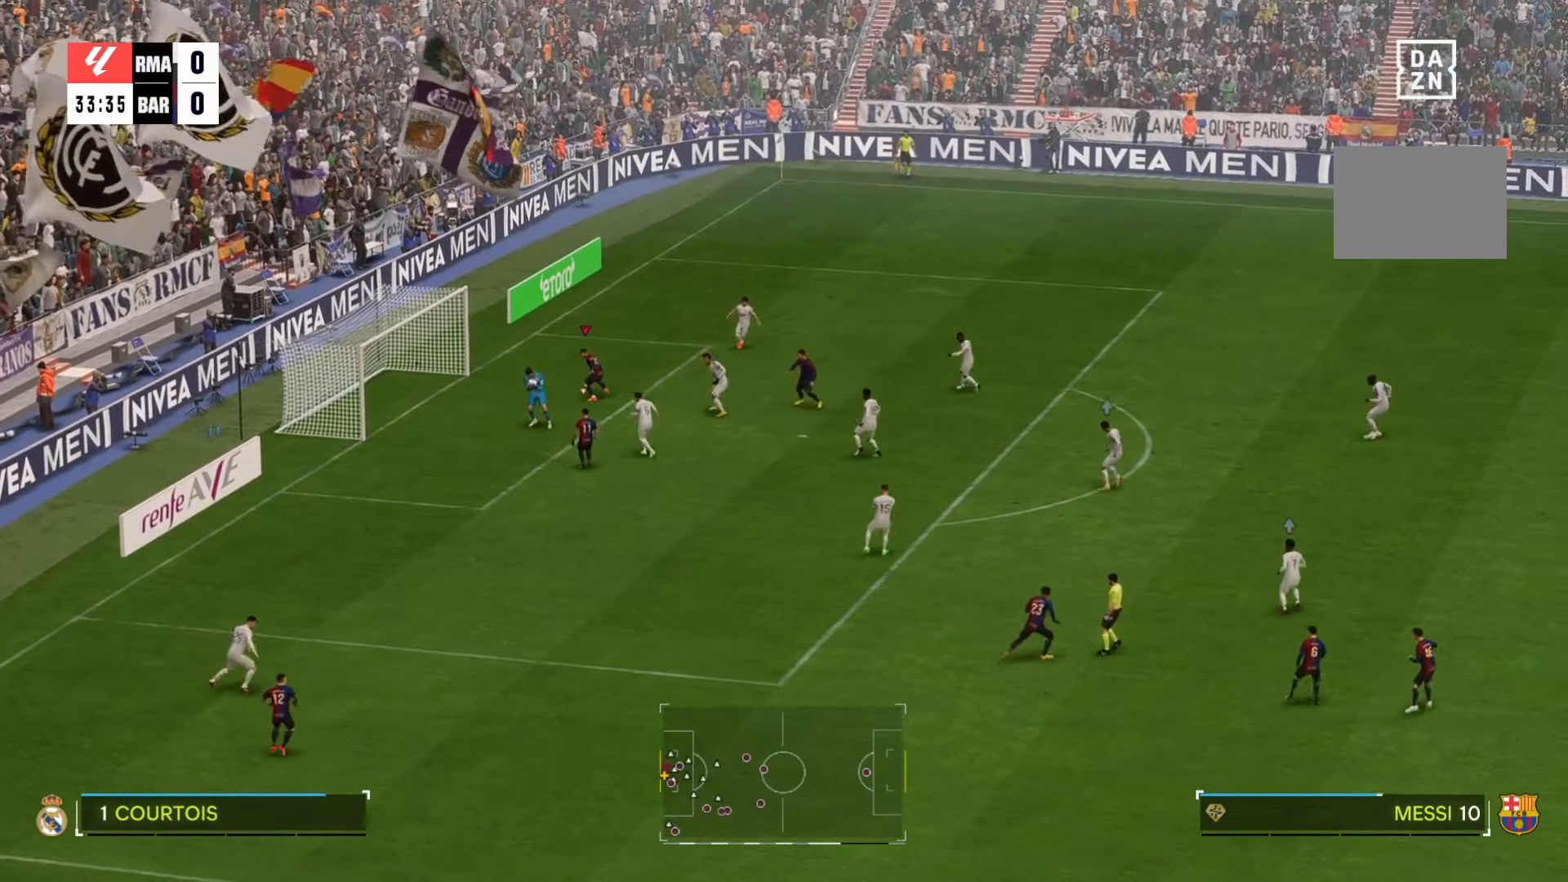
{"dt_ms": 500, "buttons": [], "left_stick": "down-right", "right_stick": "center", "events": []}
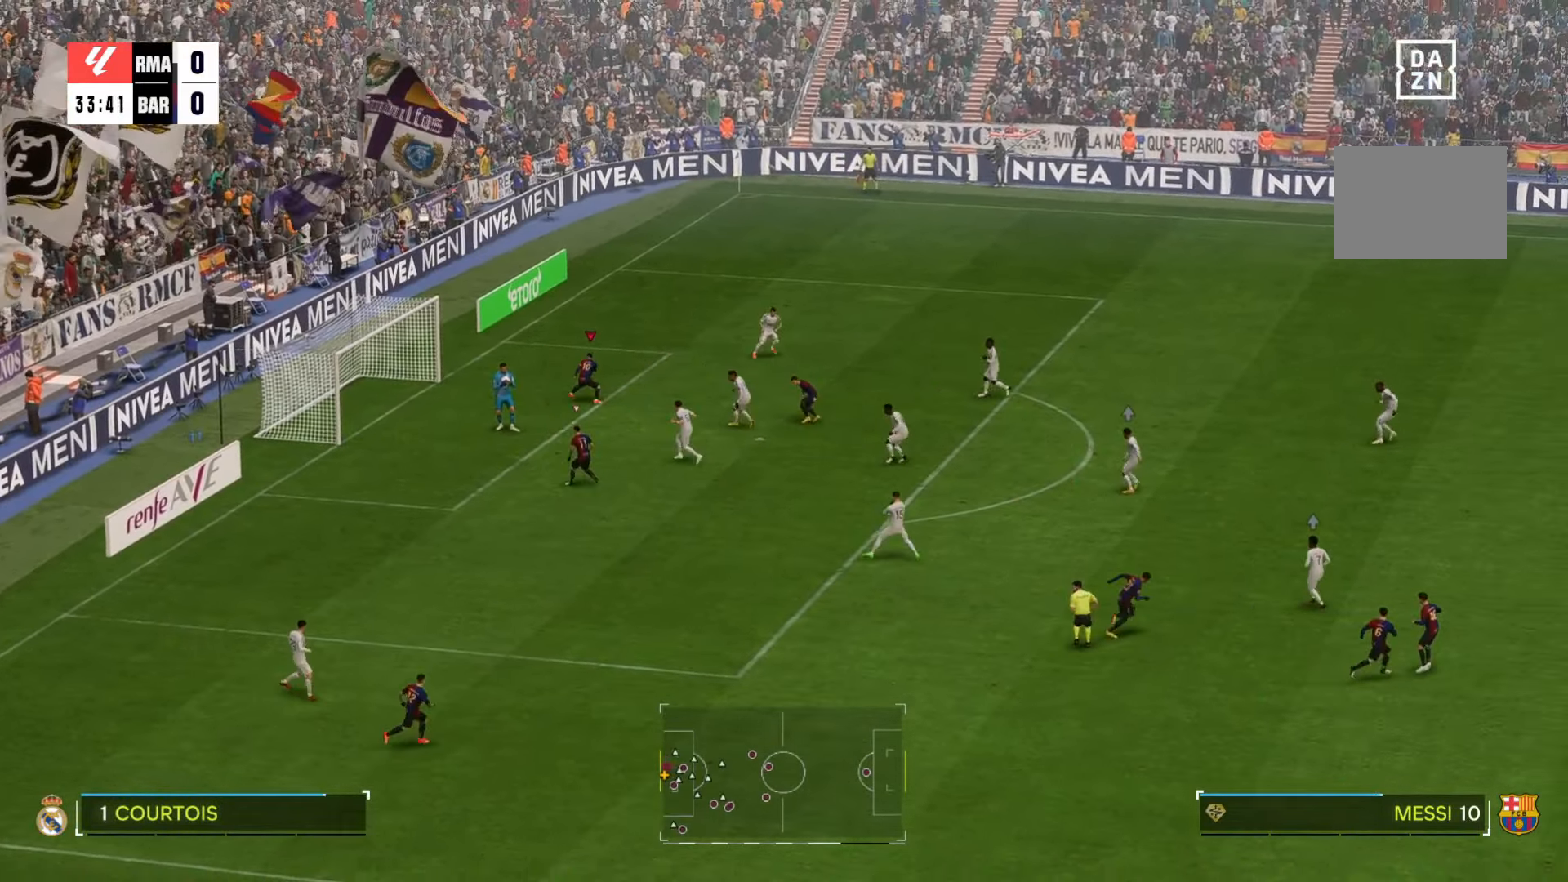
{"dt_ms": 500, "buttons": [], "left_stick": "down-right", "right_stick": "center", "events": []}
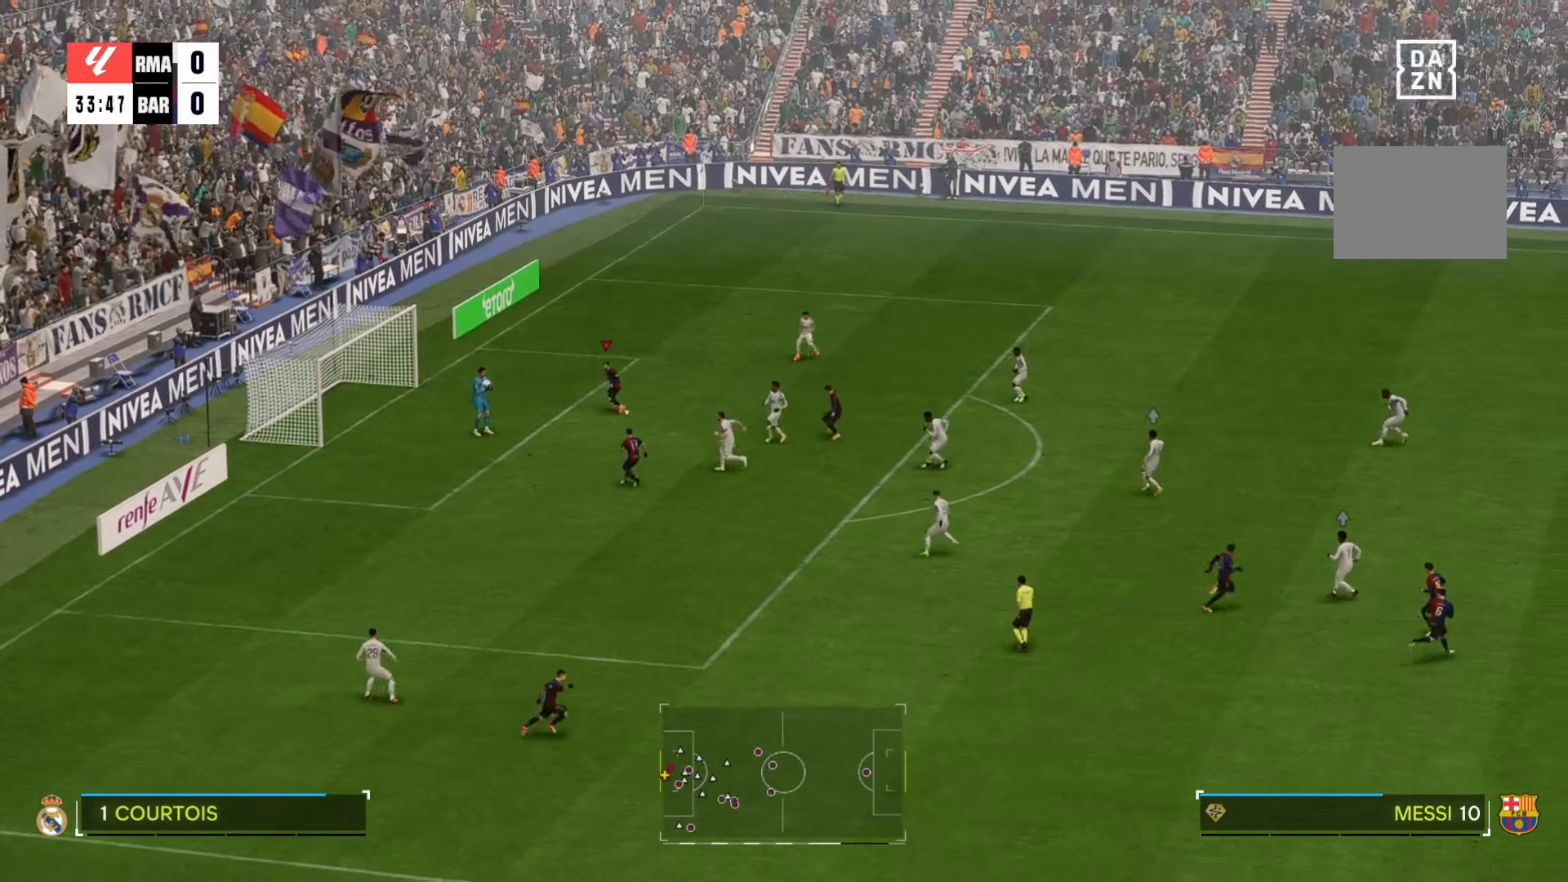
{"dt_ms": 500, "buttons": [], "left_stick": "right", "right_stick": "center", "events": [[133, "left_stick", "right"]]}
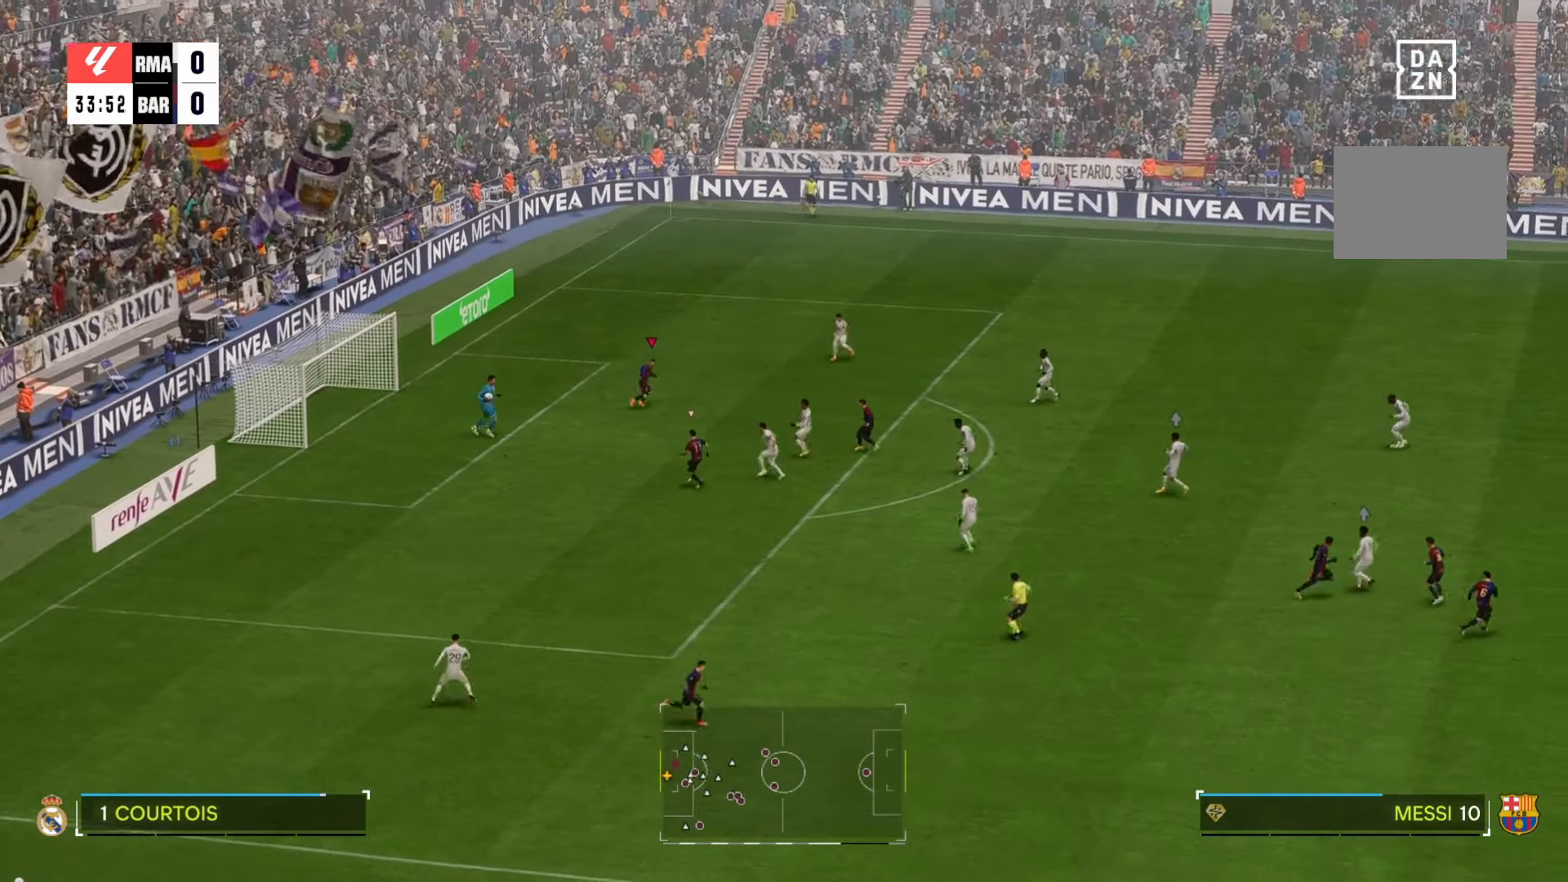
{"dt_ms": 500, "buttons": [], "left_stick": "right", "right_stick": "center", "events": []}
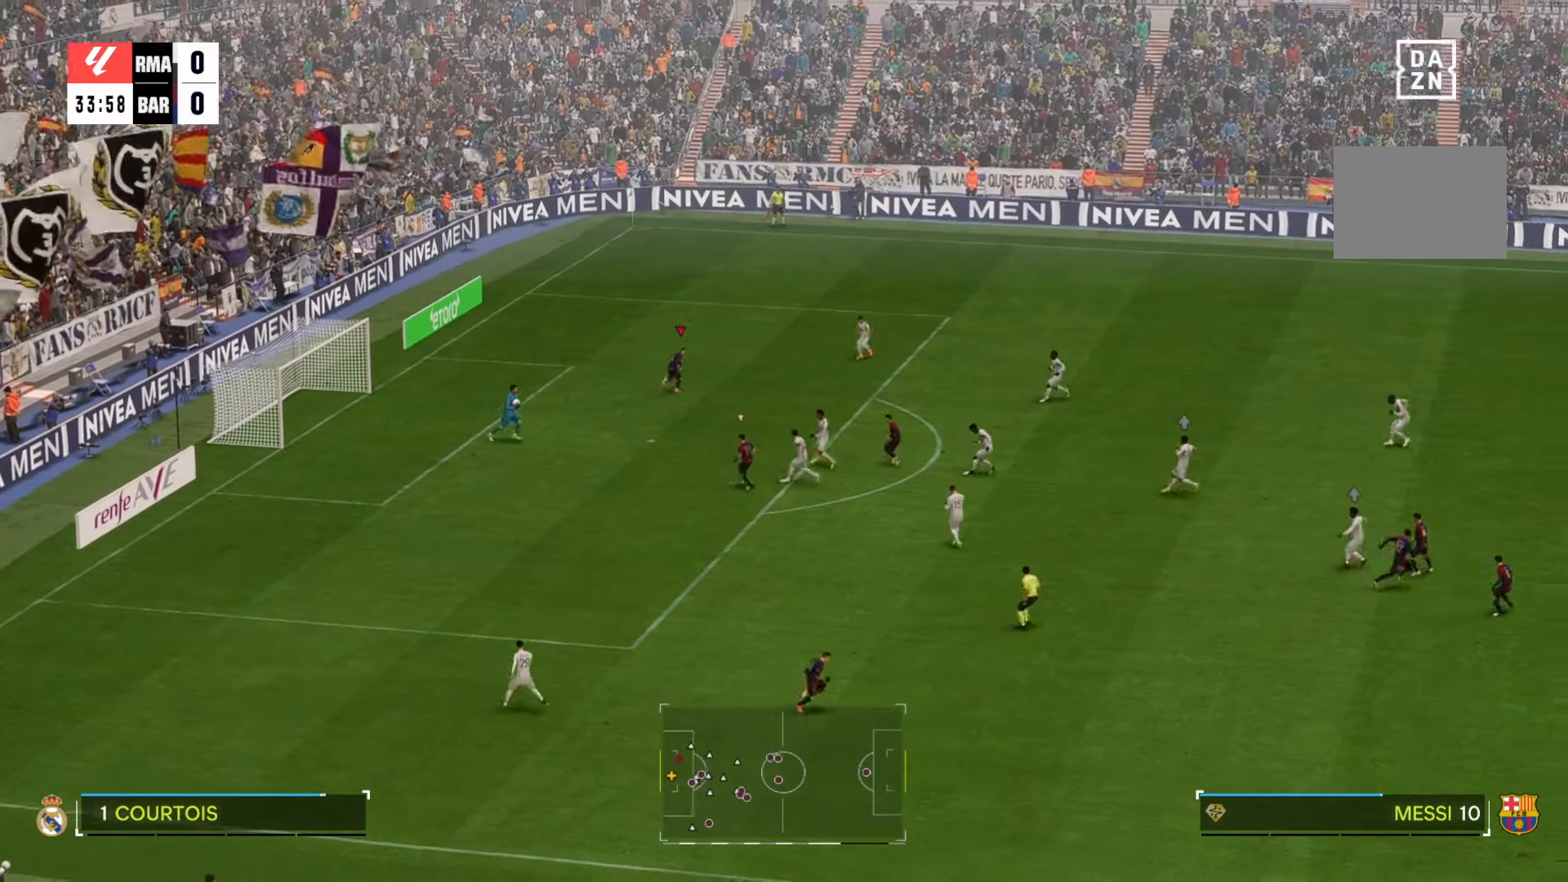
{"dt_ms": 500, "buttons": [], "left_stick": "right", "right_stick": "center", "events": []}
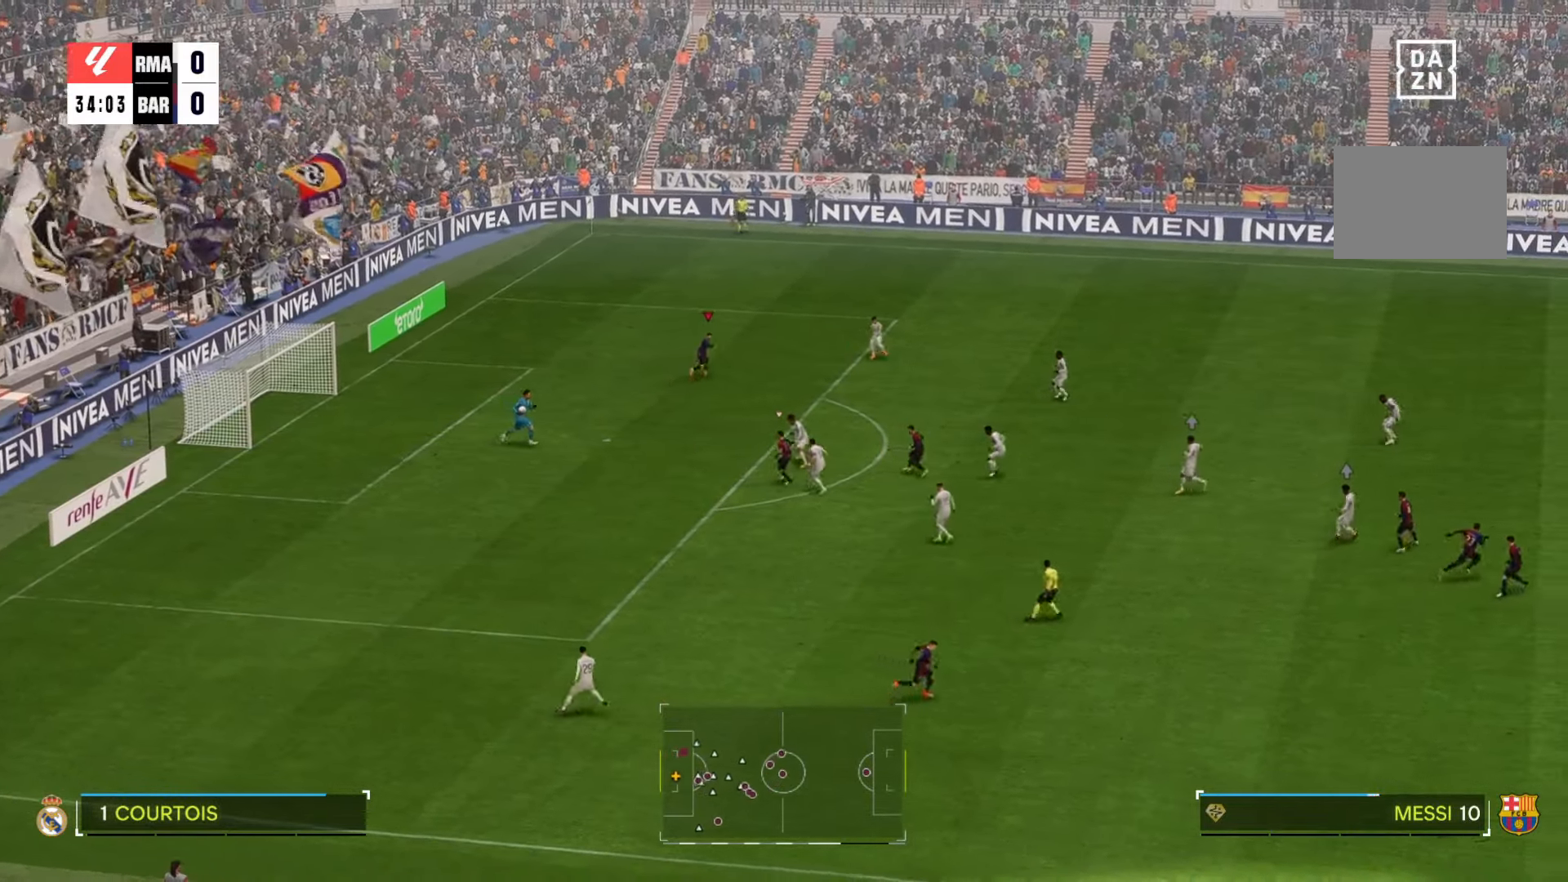
{"dt_ms": 500, "buttons": [], "left_stick": "down-right", "right_stick": "center", "events": [[467, "left_stick", "down-right"]]}
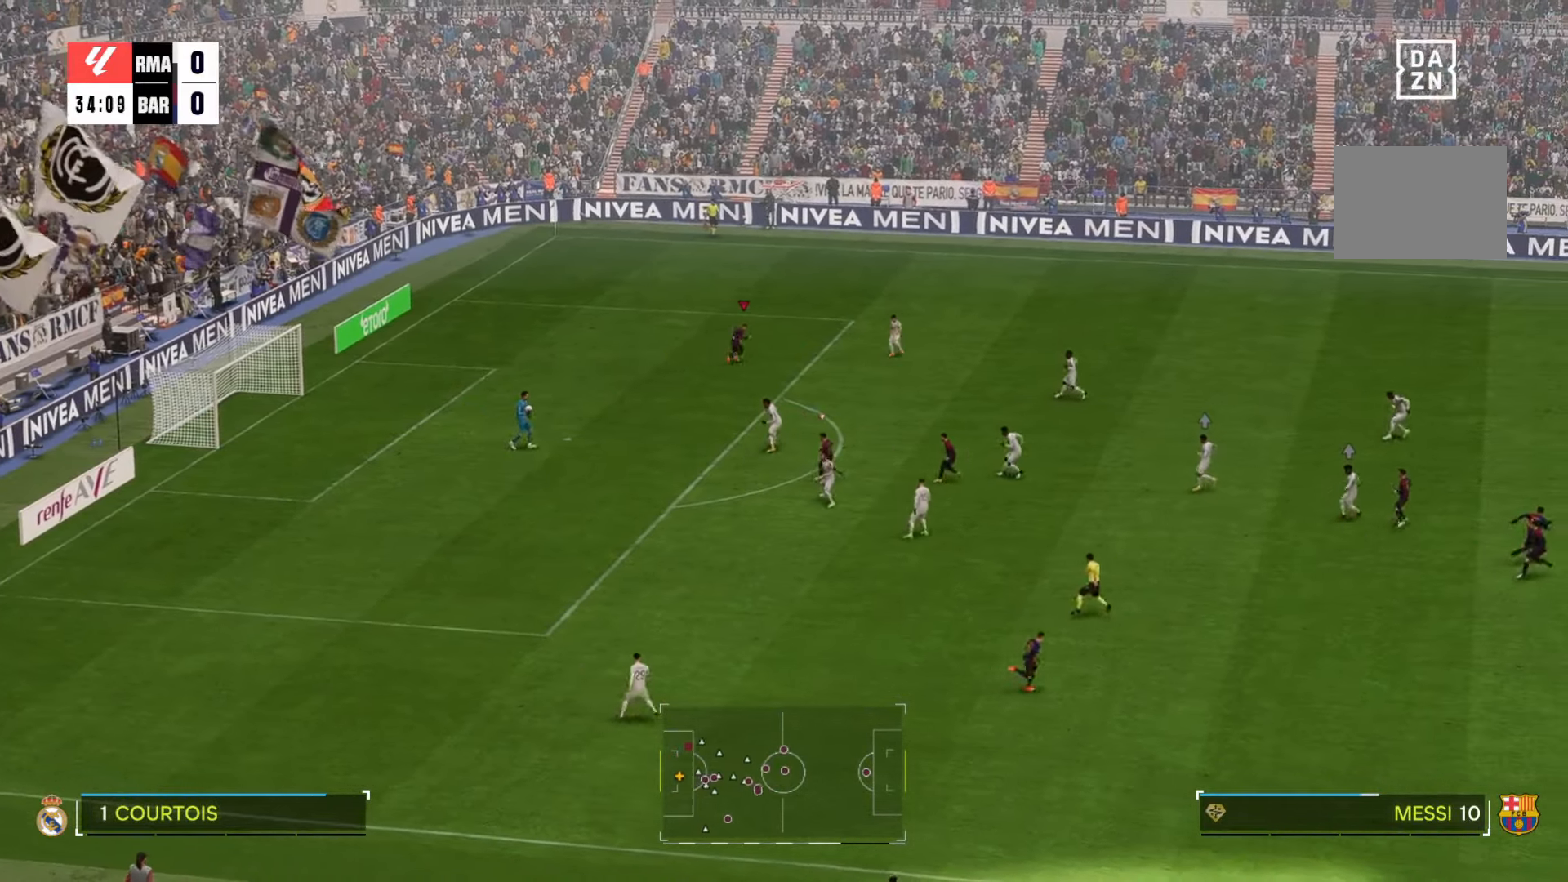
{"dt_ms": 500, "buttons": [], "left_stick": "down-right", "right_stick": "center", "events": []}
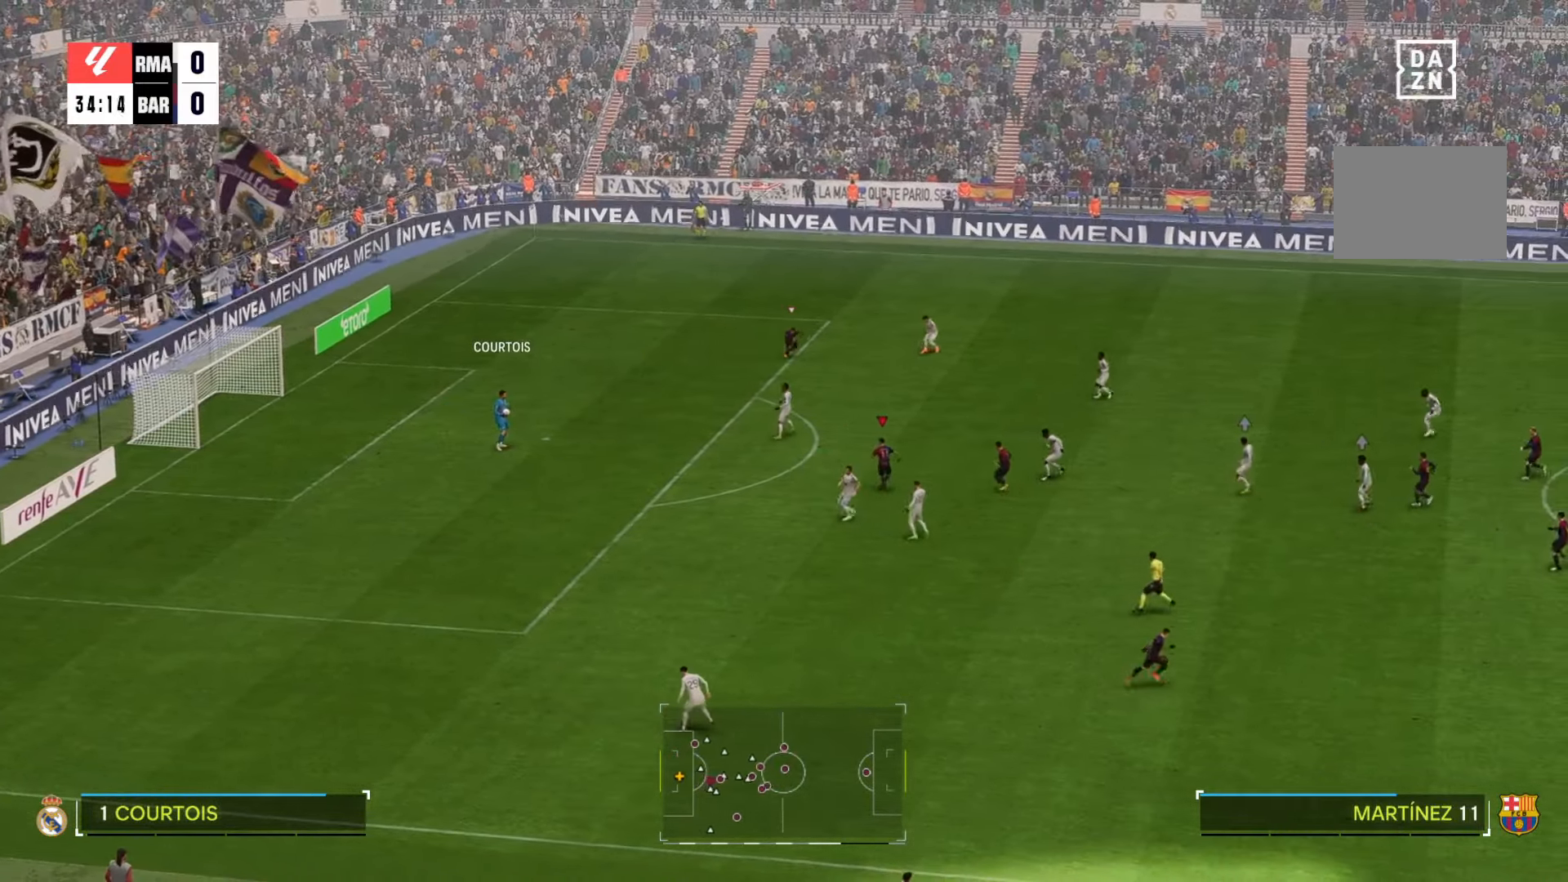
{"dt_ms": 500, "buttons": [], "left_stick": "right", "right_stick": "center", "events": [[167, "left_stick", "right"]]}
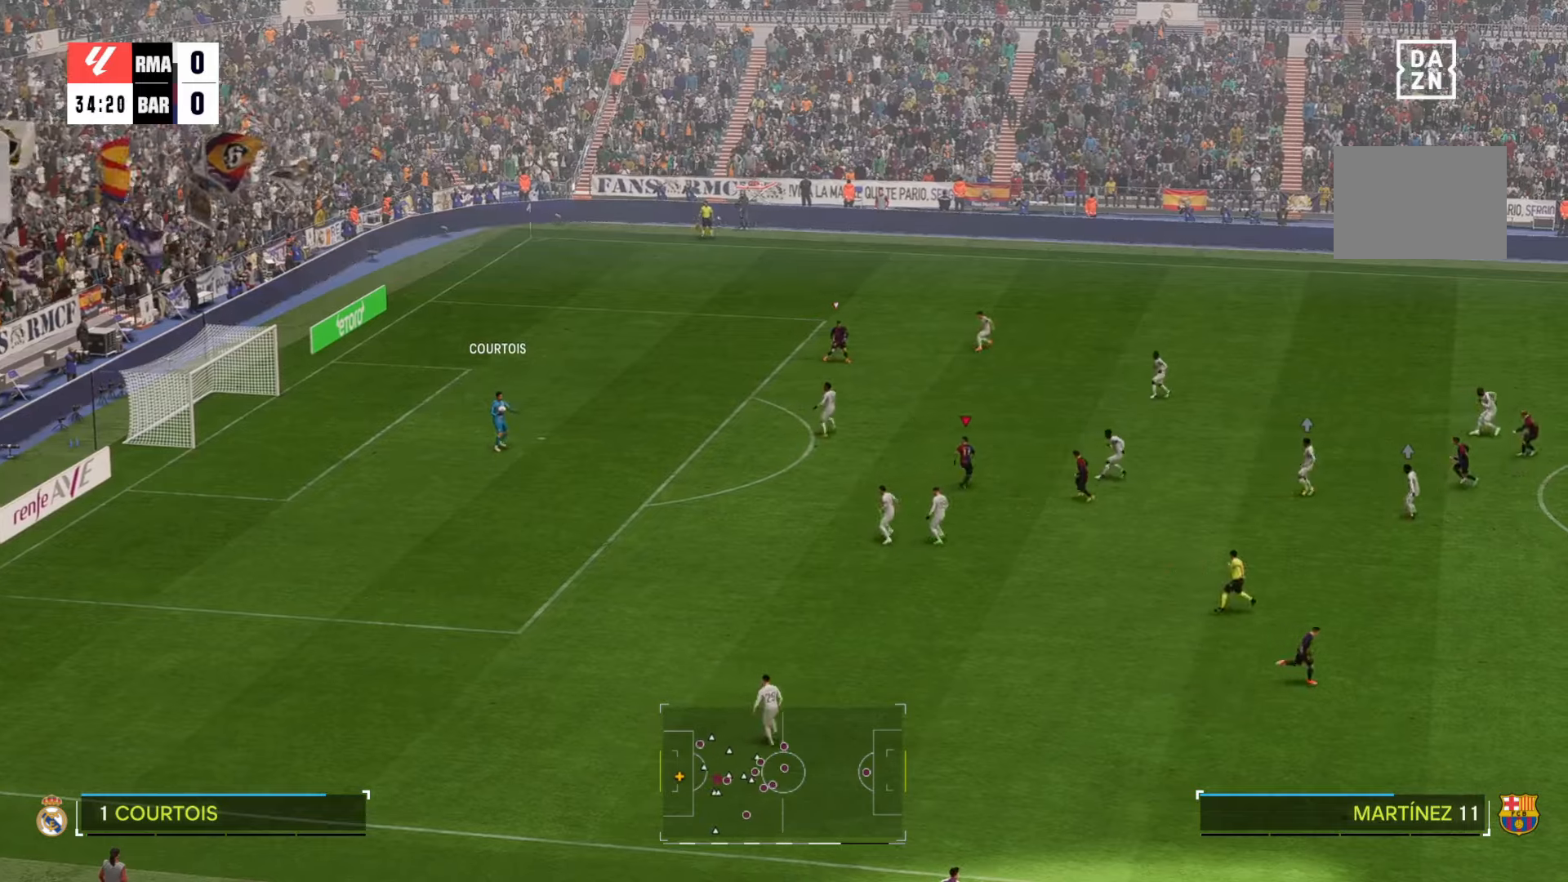
{"dt_ms": 500, "buttons": [], "left_stick": "center", "right_stick": "center", "events": [[67, "left_stick", "up-right"], [300, "left_stick", "center"]]}